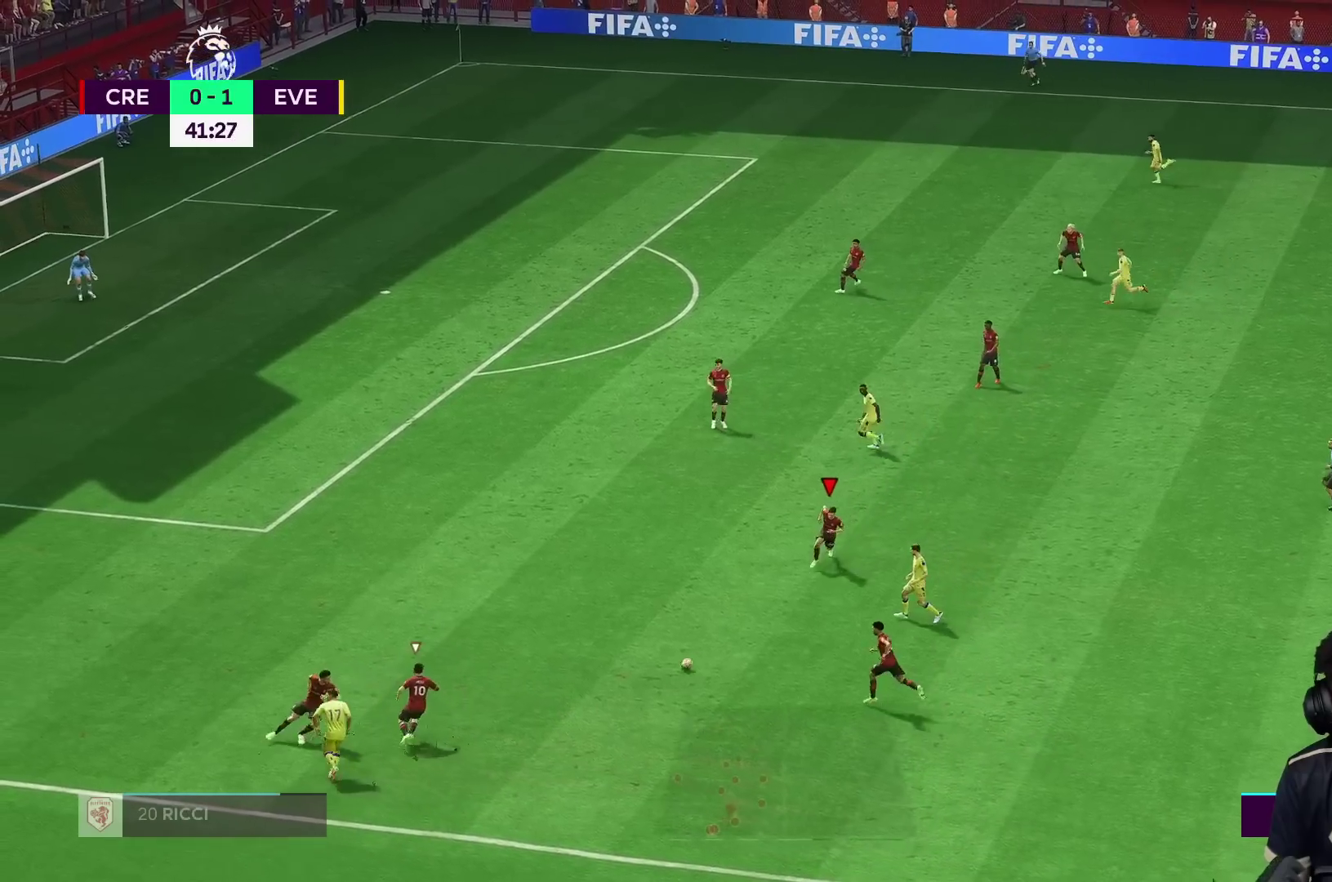
Gameplay with a controller (Xbox layout); each line is a JSON object with the inputs held at the frame after it. "events" lists button and stick changes between this image and that frame as [ms after this image, input, new state], when the widget could be followed in between. Not read: L3 R3.
{"buttons": ["R1"], "left_stick": "down-left", "right_stick": "center", "events": [[83, "left_stick", "left"], [167, "R1", "down"], [200, "left_stick", "down-left"], [317, "L2", "up"], [317, "R2", "up"]]}
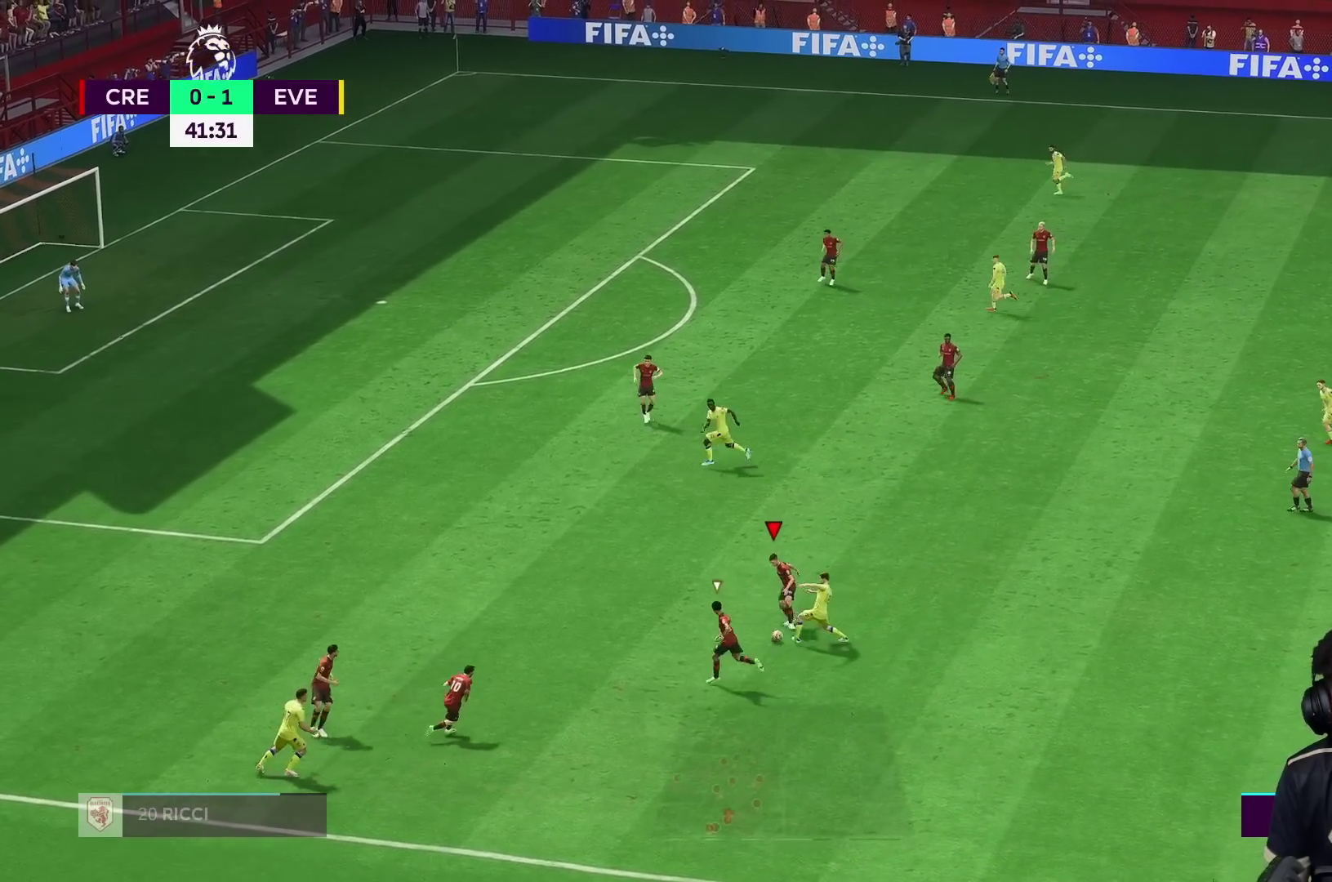
{"buttons": ["L2"], "left_stick": "up-left", "right_stick": "center", "events": [[83, "R2", "down"], [100, "R1", "up"], [117, "L2", "down"], [133, "left_stick", "down"], [233, "left_stick", "down-right"], [283, "R2", "up"], [350, "left_stick", "down"], [483, "left_stick", "up-left"]]}
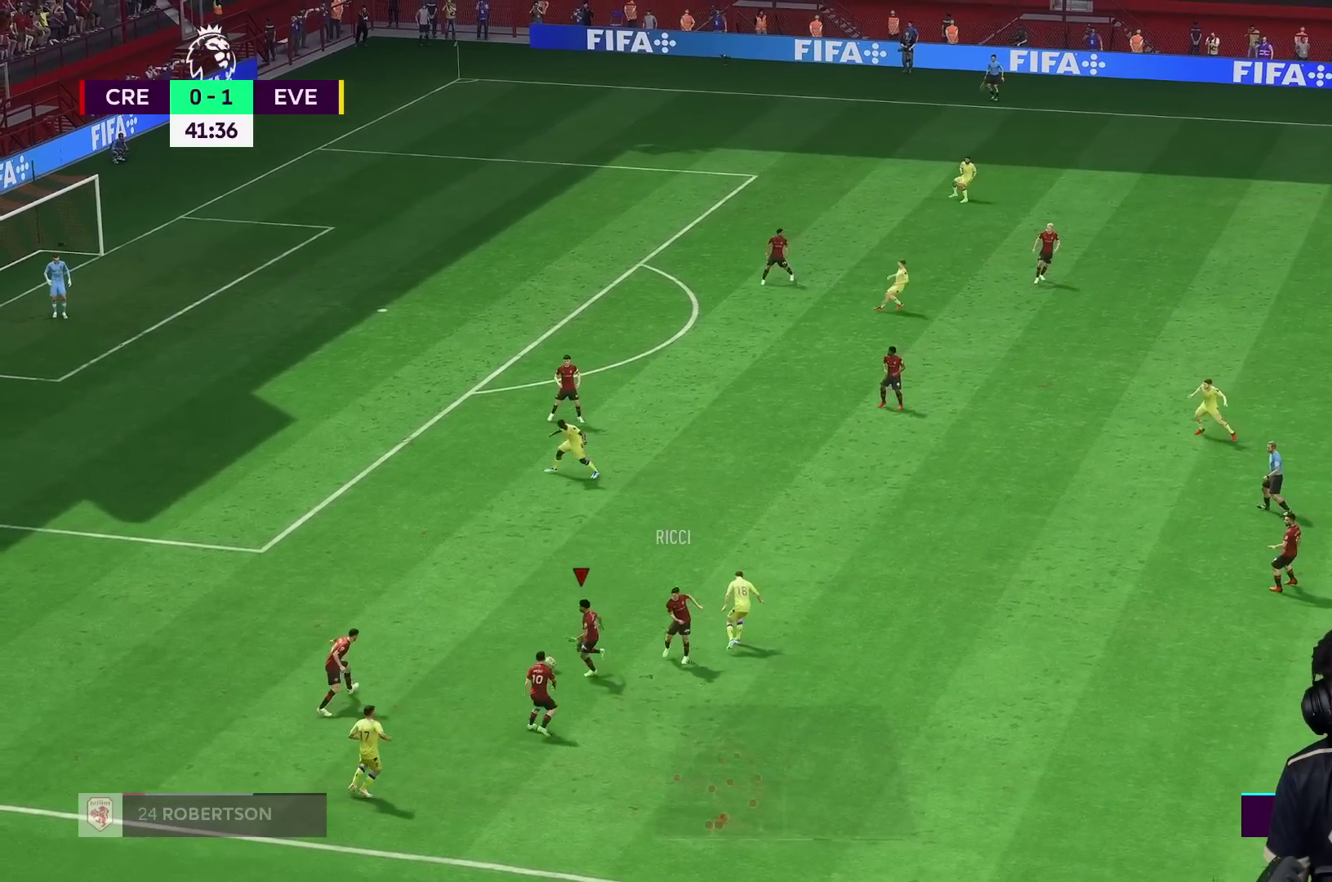
{"buttons": [], "left_stick": "up", "right_stick": "center", "events": [[317, "L2", "up"], [317, "left_stick", "up"]]}
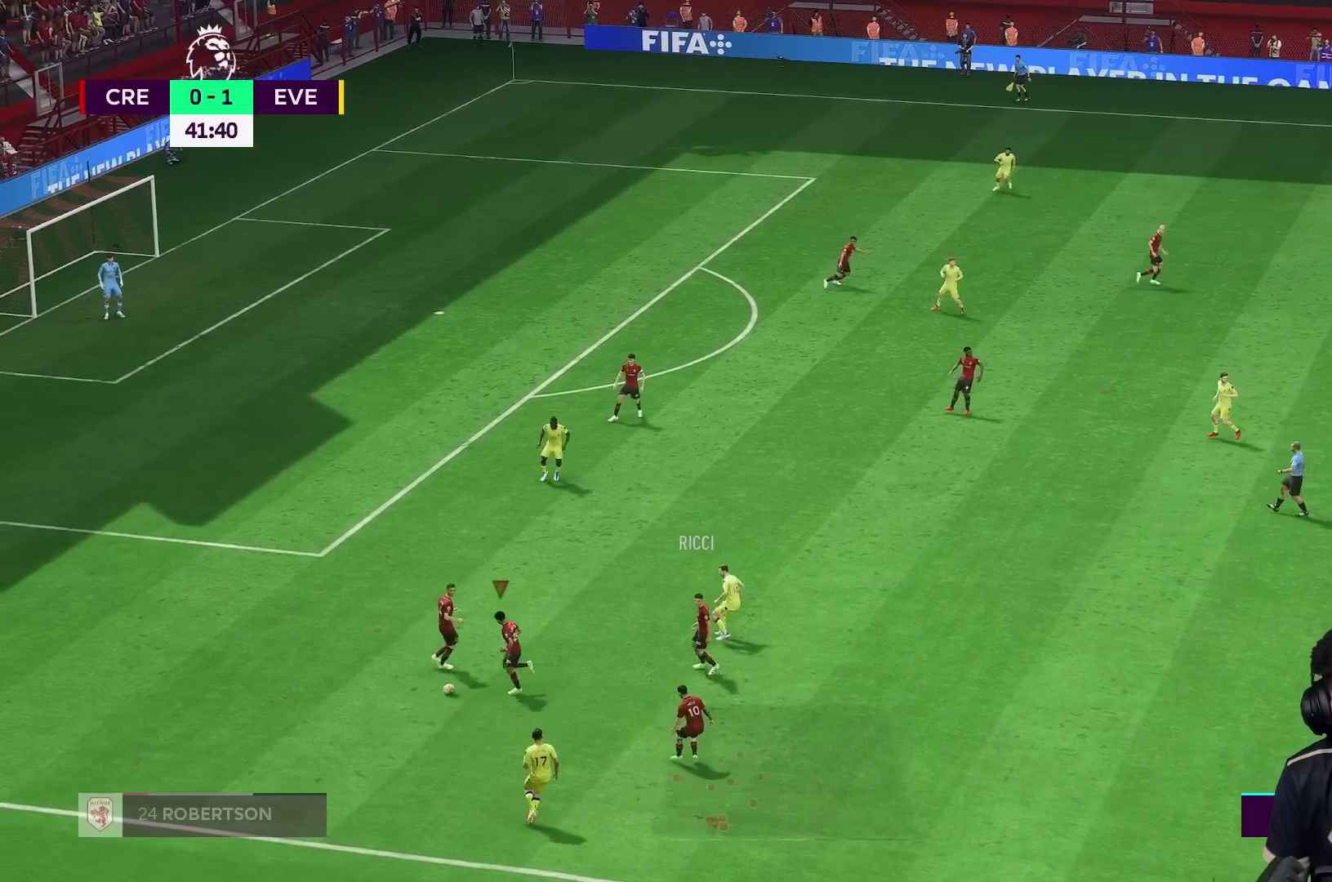
{"buttons": [], "left_stick": "up-right", "right_stick": "center", "events": [[183, "A", "down"], [250, "A", "up"], [250, "left_stick", "up-right"]]}
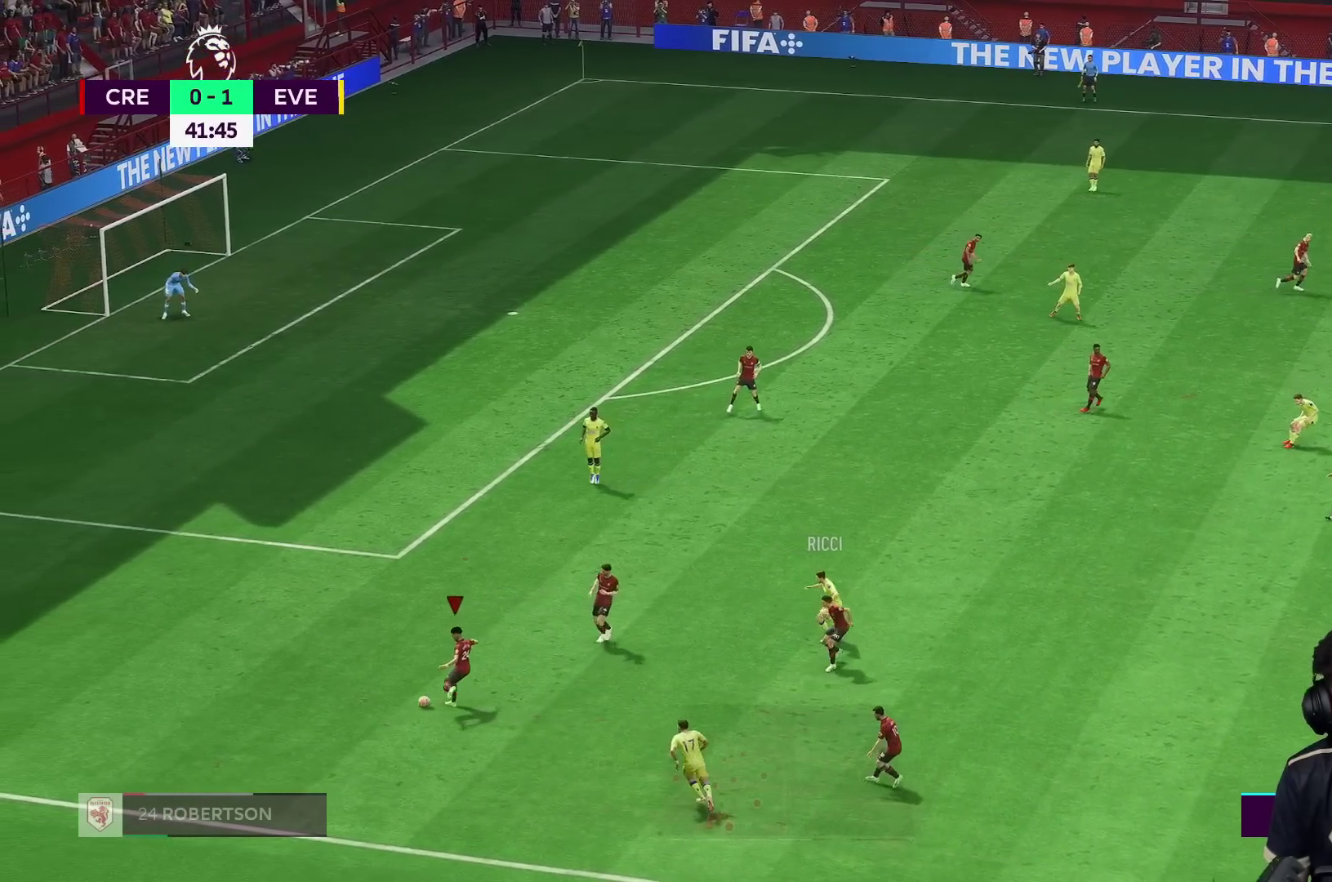
{"buttons": [], "left_stick": "down-right", "right_stick": "center", "events": [[300, "left_stick", "down-right"]]}
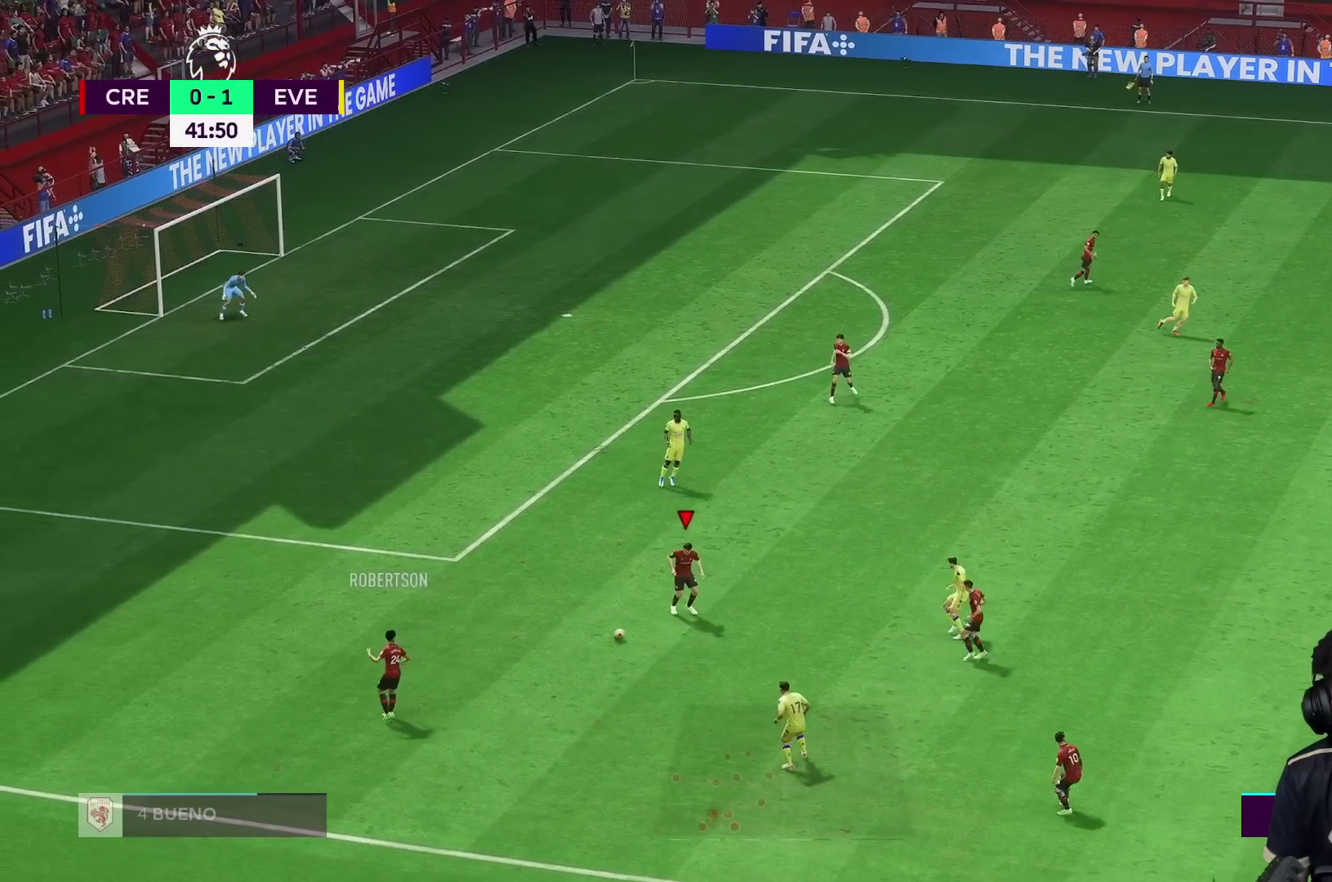
{"buttons": [], "left_stick": "down-right", "right_stick": "center", "events": []}
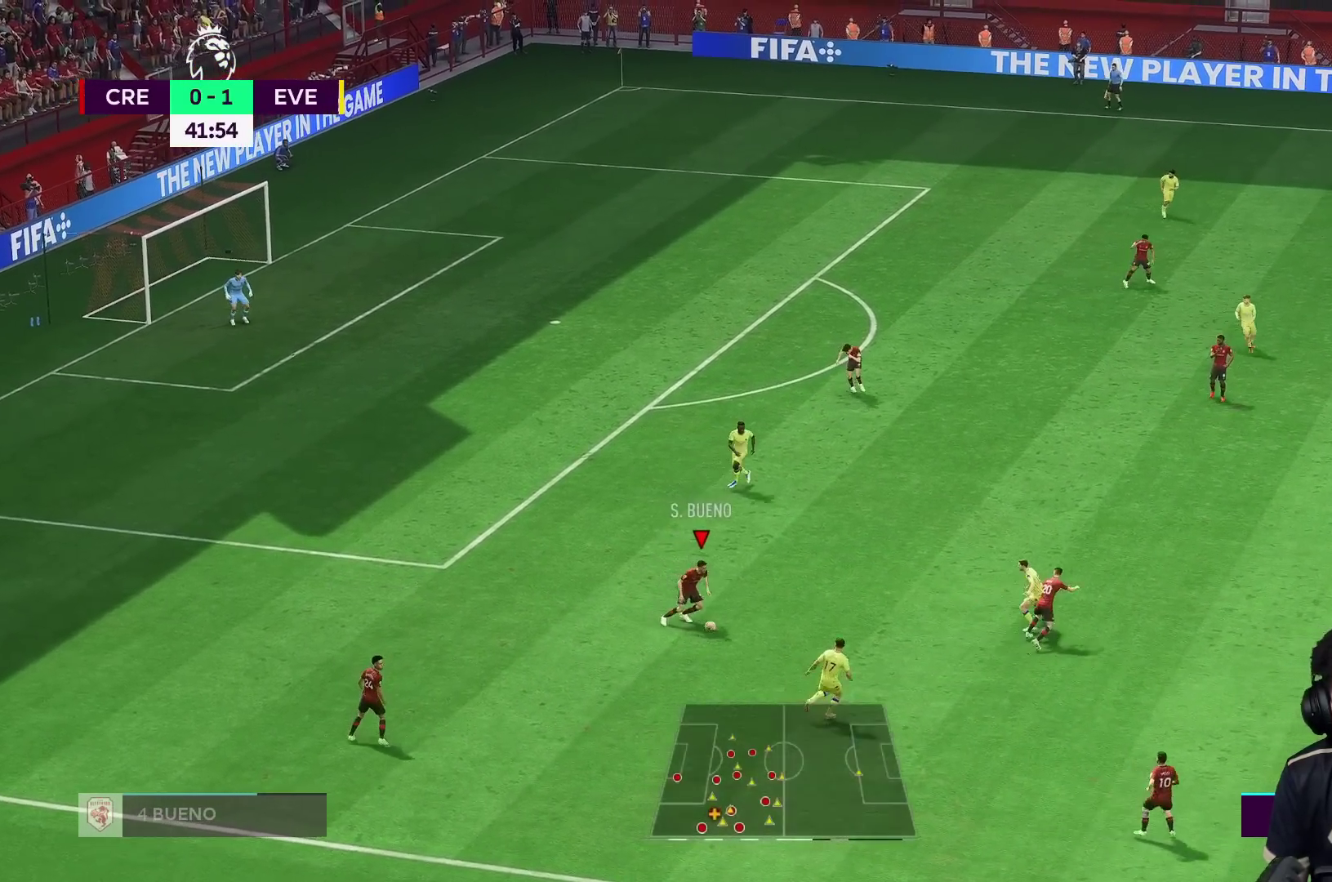
{"buttons": [], "left_stick": "up-right", "right_stick": "center", "events": [[17, "left_stick", "up-right"]]}
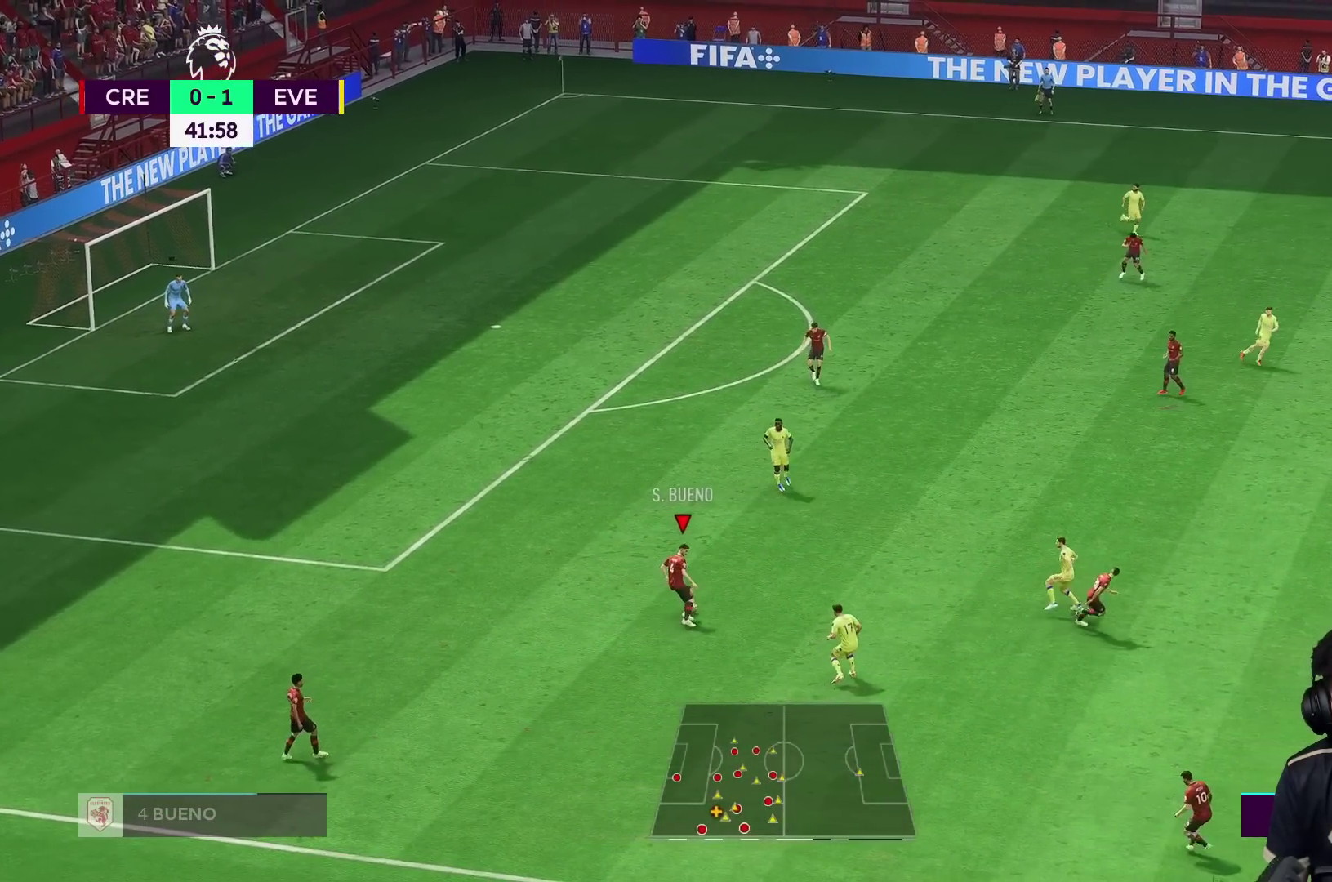
{"buttons": [], "left_stick": "down", "right_stick": "center", "events": [[50, "left_stick", "down"]]}
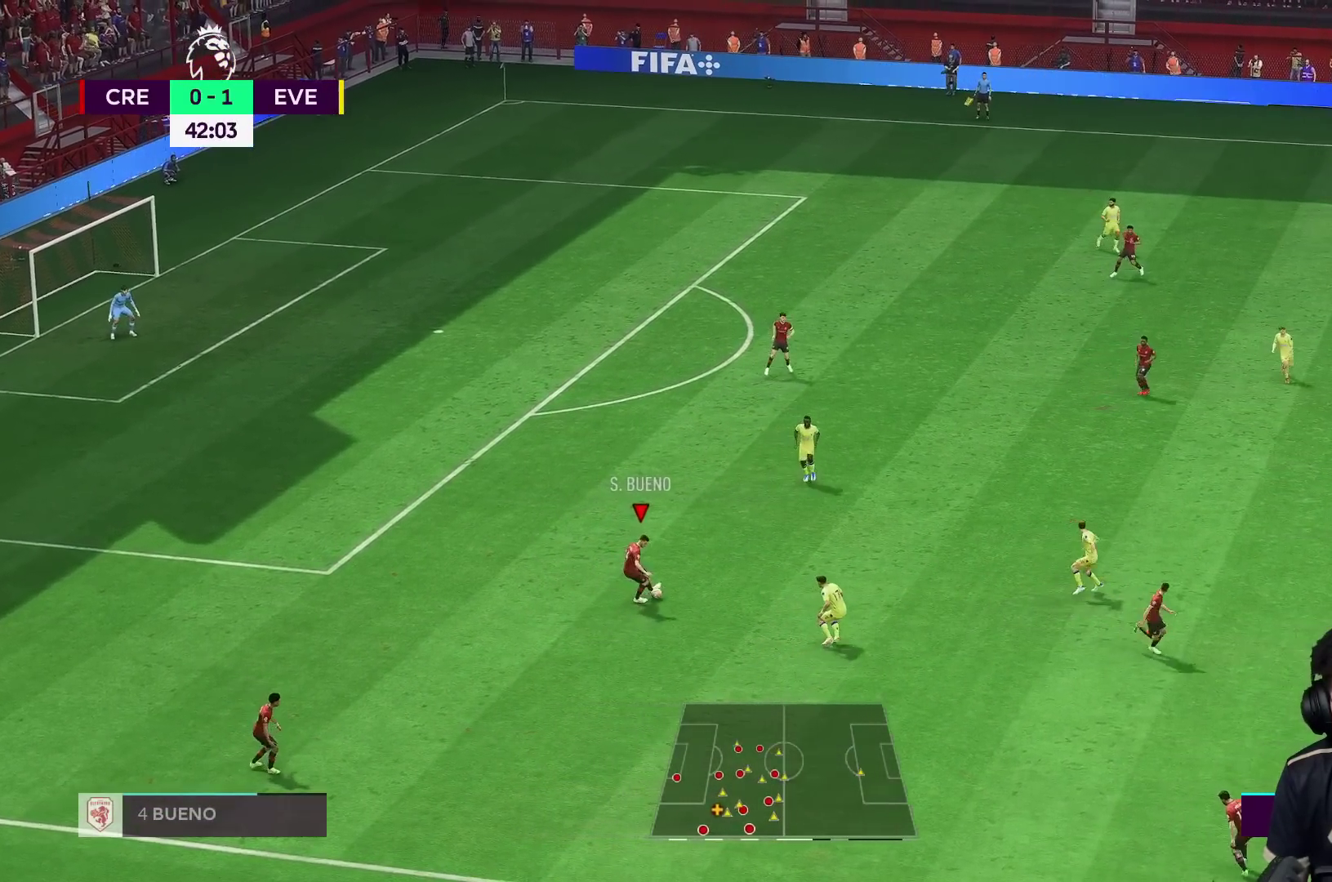
{"buttons": ["R2"], "left_stick": "down", "right_stick": "center", "events": [[350, "A", "down"], [383, "R2", "down"], [467, "A", "up"]]}
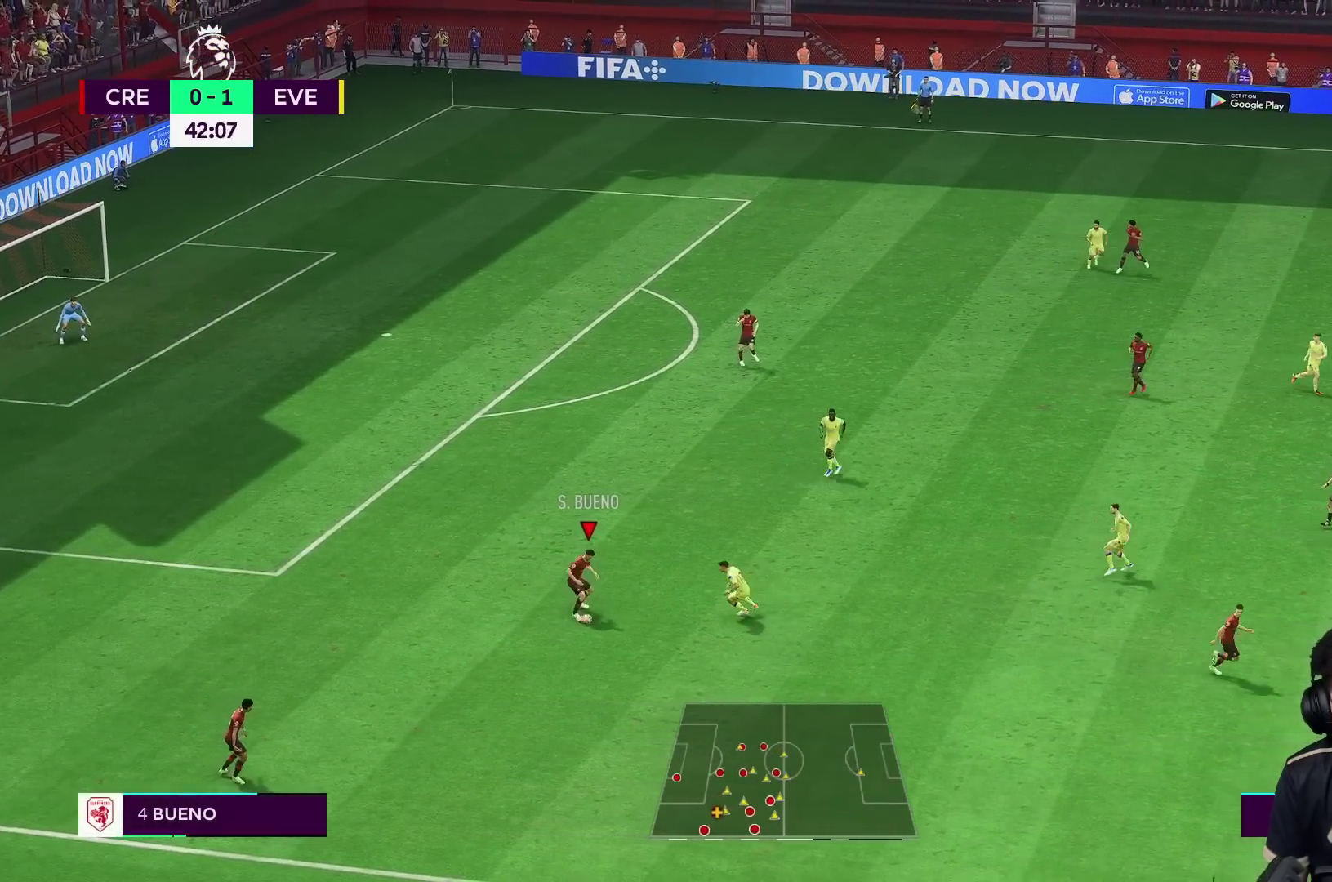
{"buttons": [], "left_stick": "down-right", "right_stick": "center", "events": [[17, "R2", "up"], [400, "left_stick", "down-right"]]}
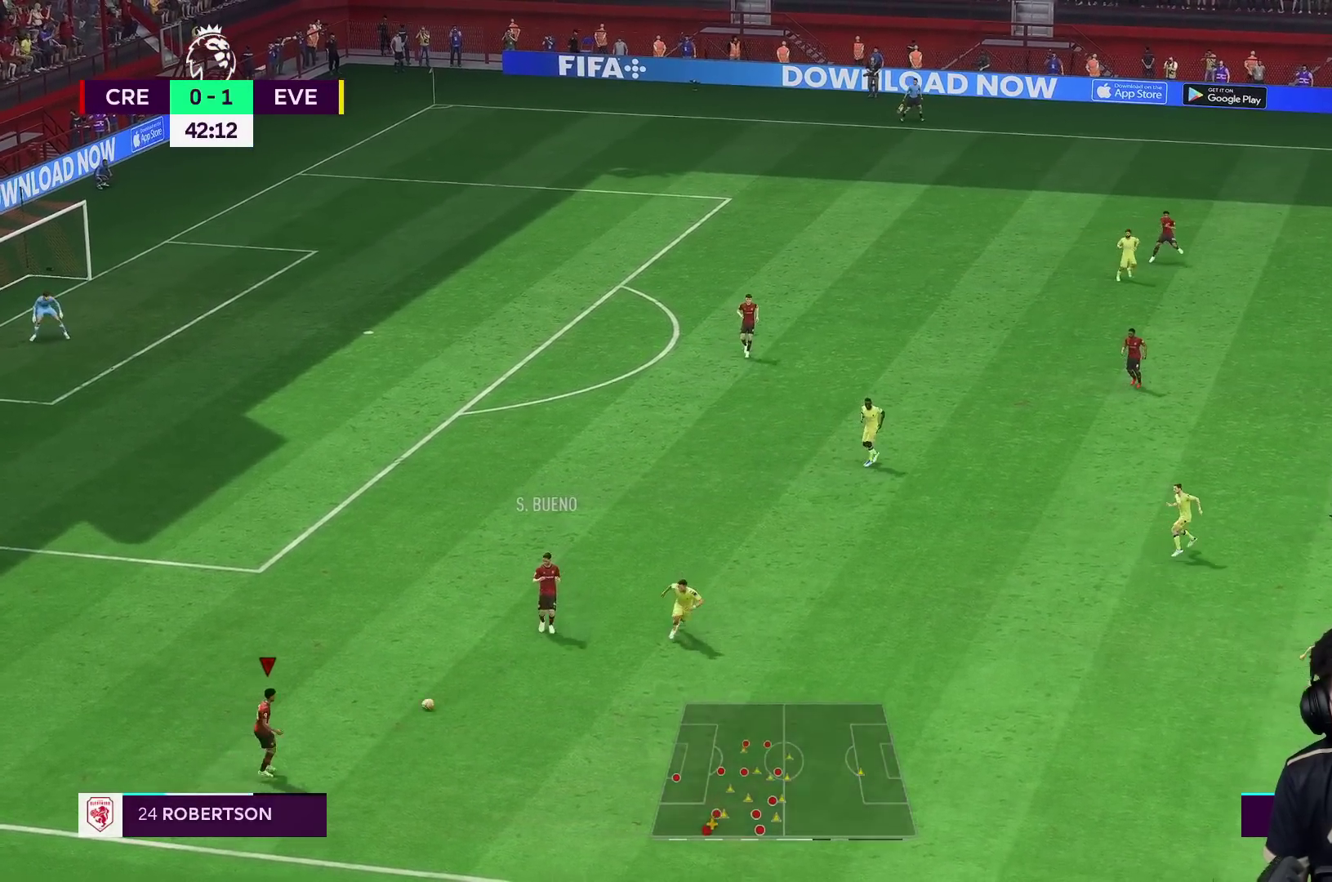
{"buttons": ["A"], "left_stick": "right", "right_stick": "center", "events": [[117, "R2", "down"], [217, "R2", "up"], [300, "left_stick", "right"], [400, "A", "down"]]}
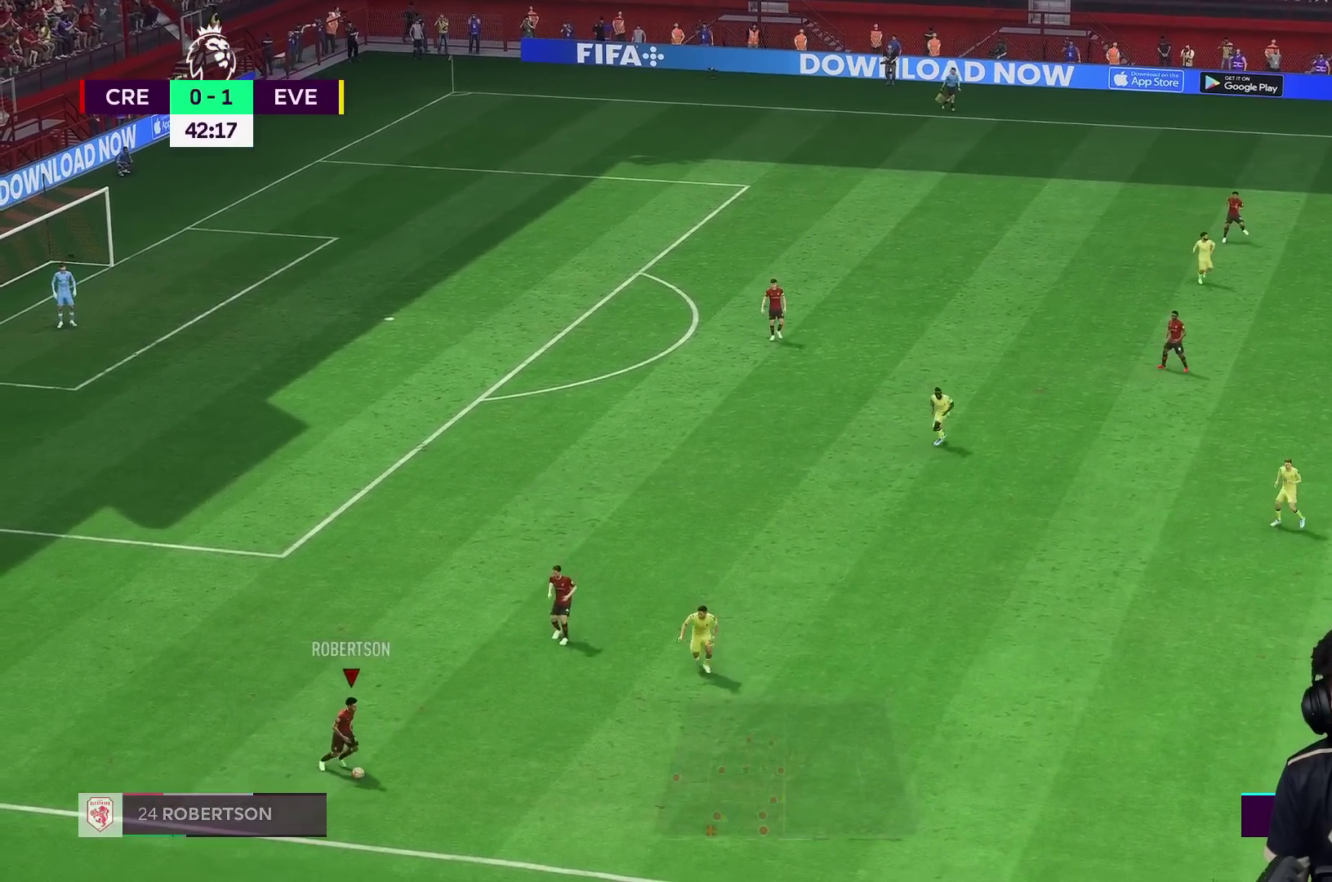
{"buttons": [], "left_stick": "right", "right_stick": "center", "events": [[33, "A", "up"]]}
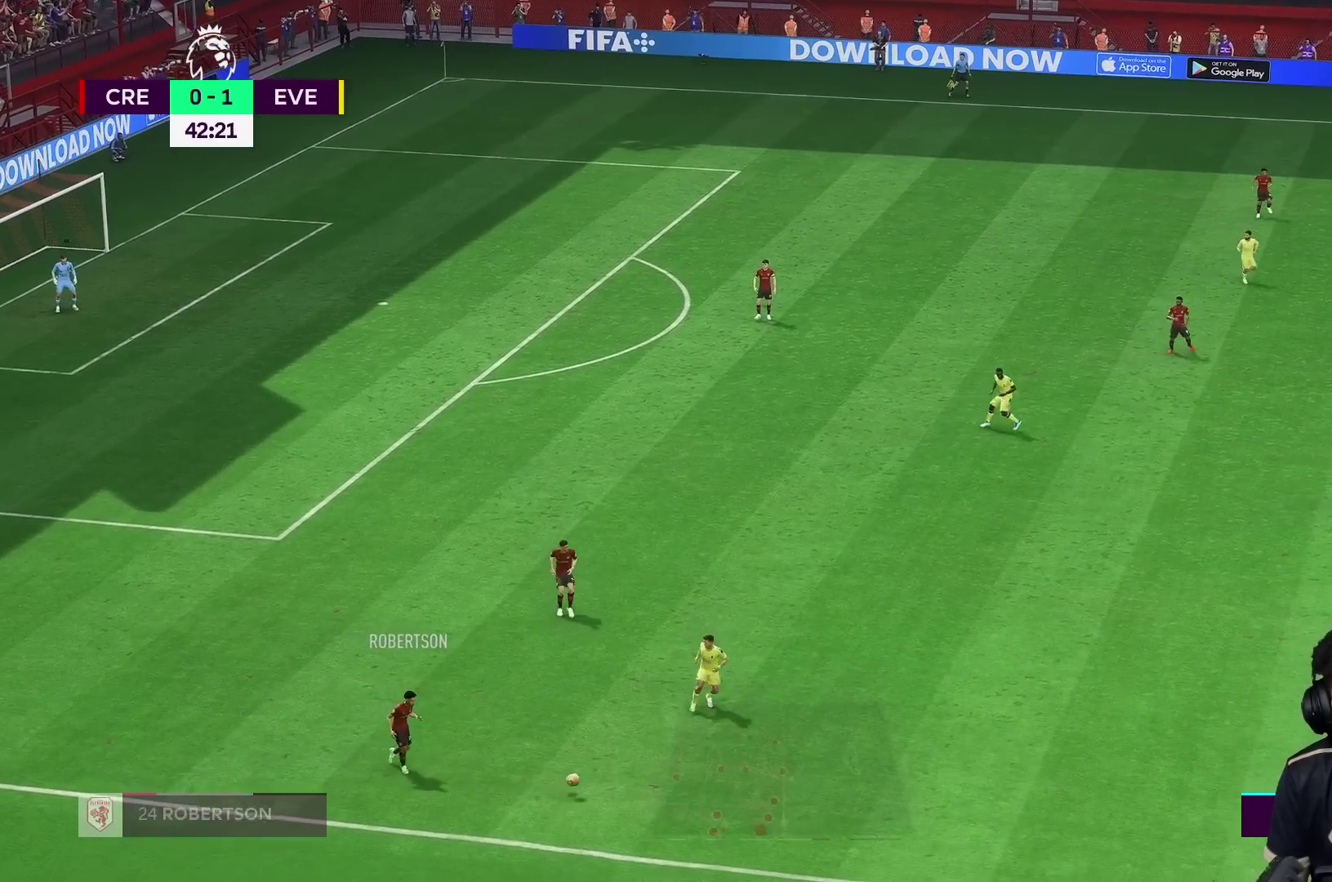
{"buttons": [], "left_stick": "up", "right_stick": "center", "events": [[383, "left_stick", "up-right"], [483, "left_stick", "up"]]}
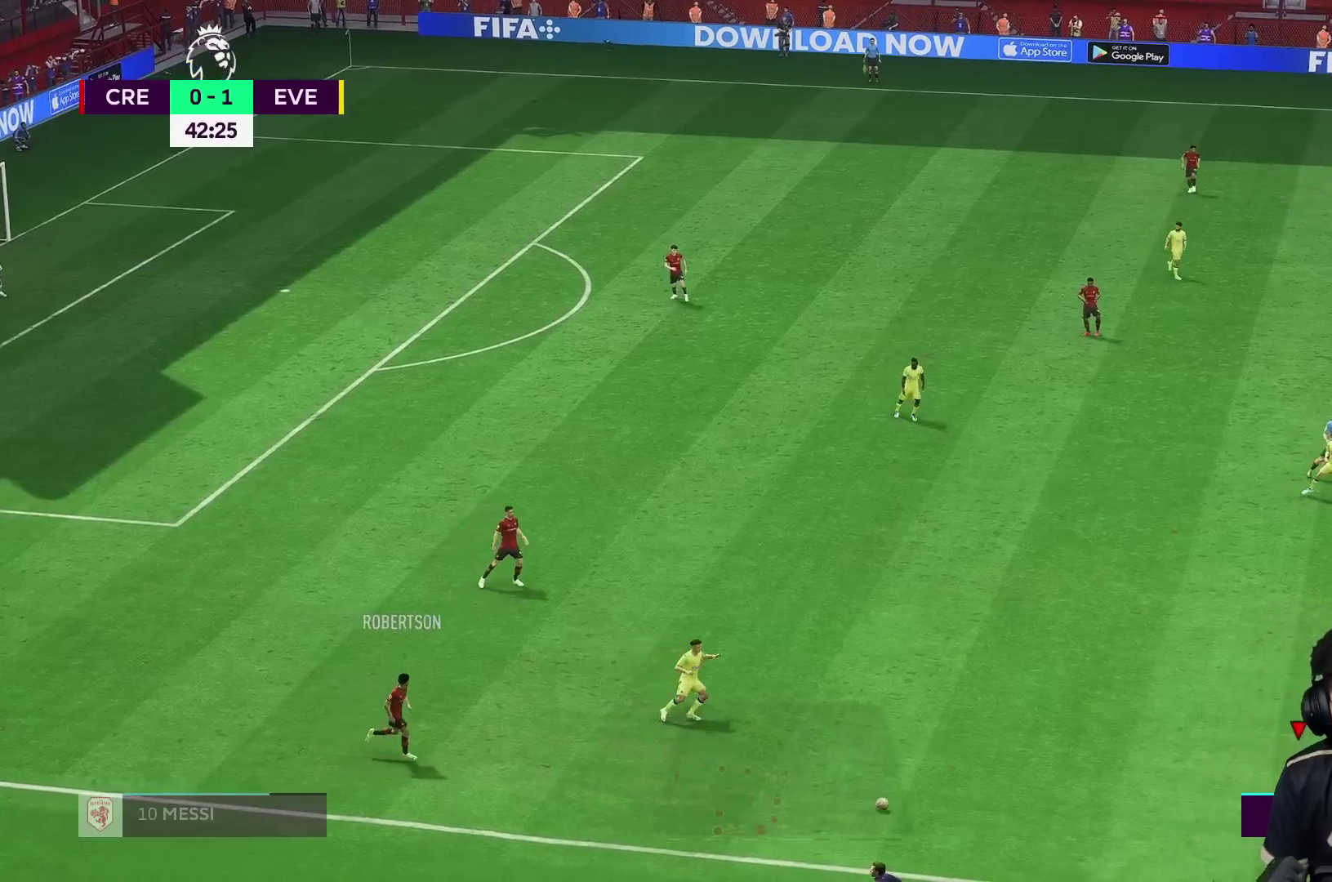
{"buttons": [], "left_stick": "up-right", "right_stick": "center", "events": [[117, "left_stick", "up-right"]]}
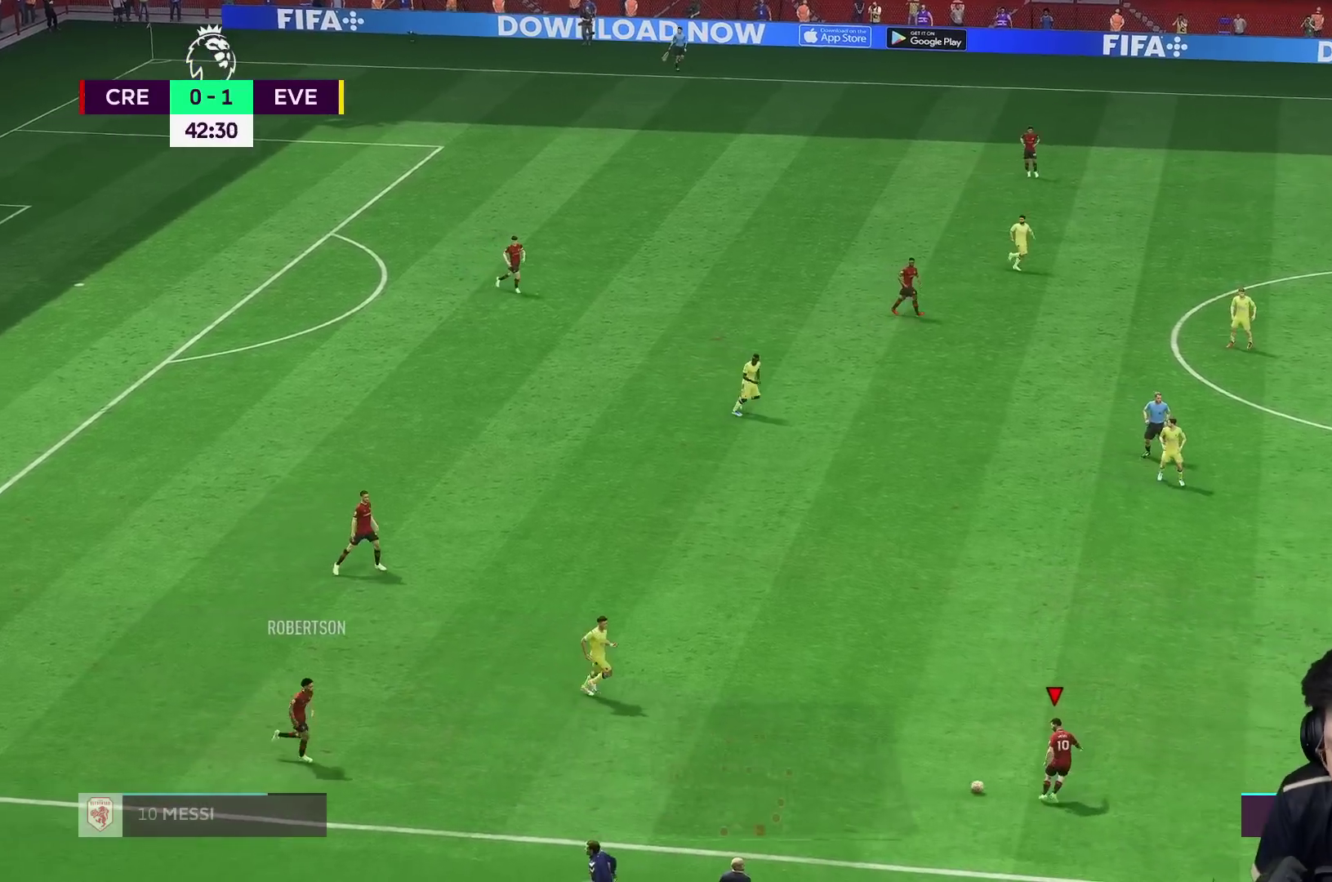
{"buttons": [], "left_stick": "up-right", "right_stick": "center", "events": [[283, "A", "down"], [400, "A", "up"]]}
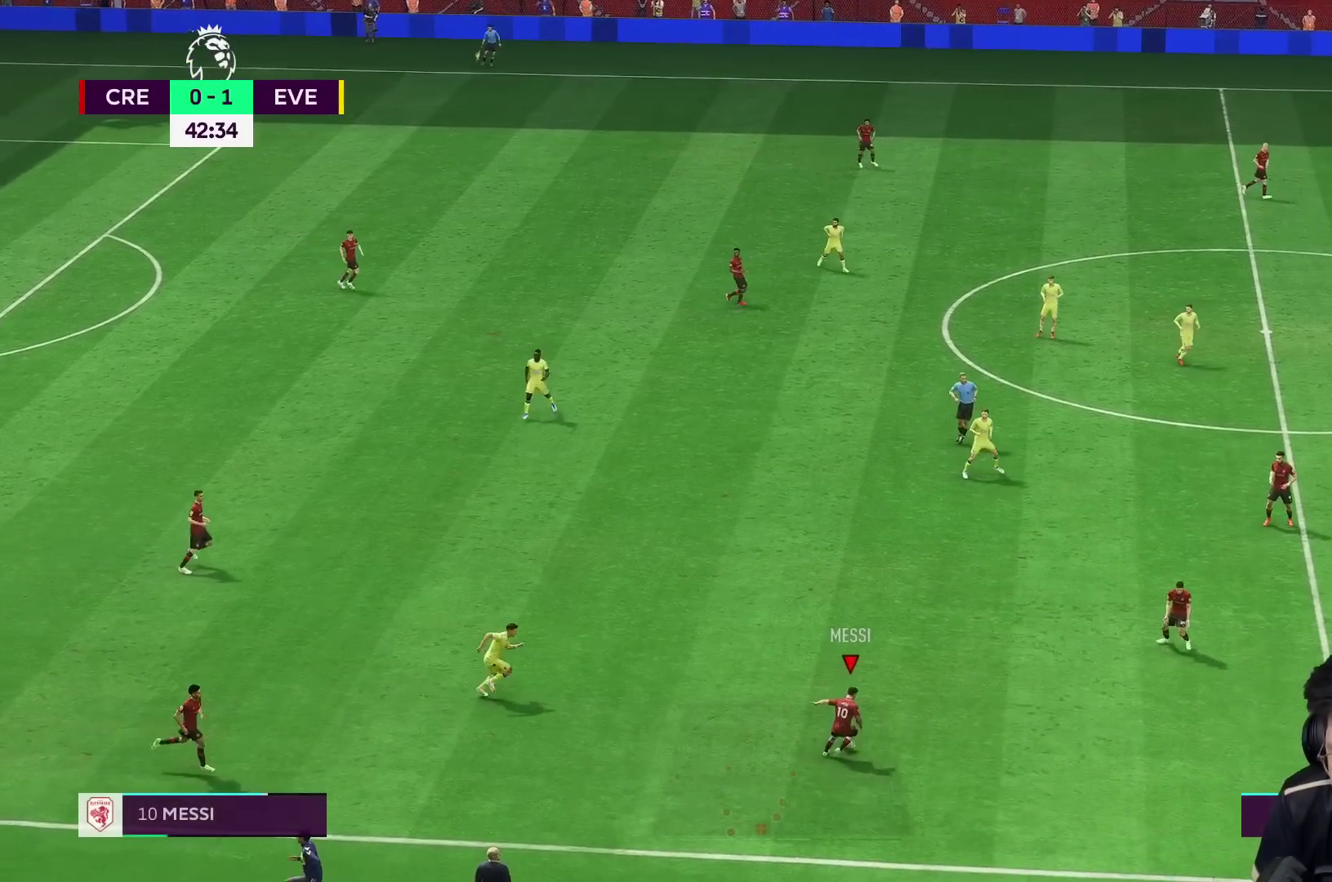
{"buttons": [], "left_stick": "up-right", "right_stick": "center", "events": []}
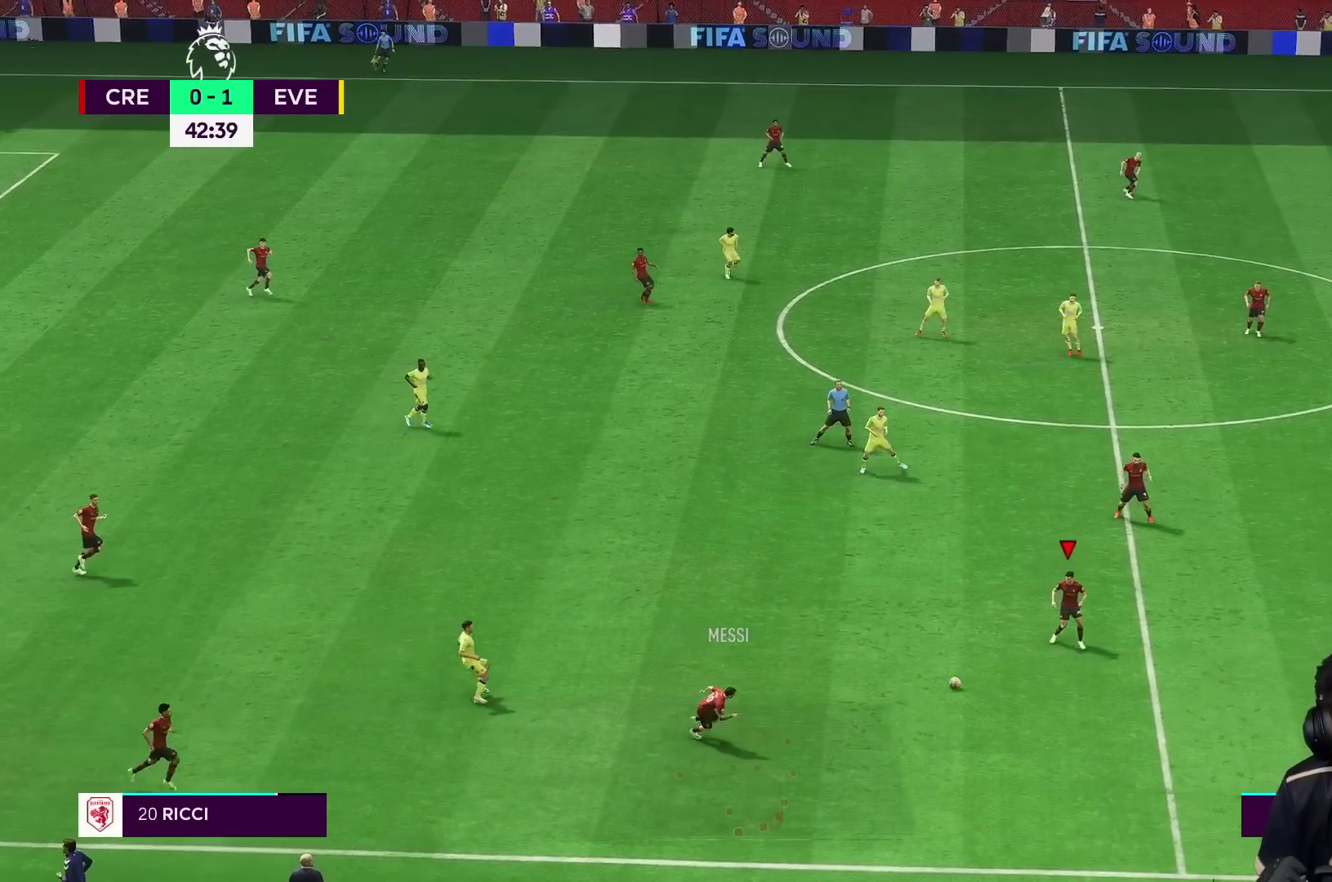
{"buttons": [], "left_stick": "up-right", "right_stick": "center", "events": []}
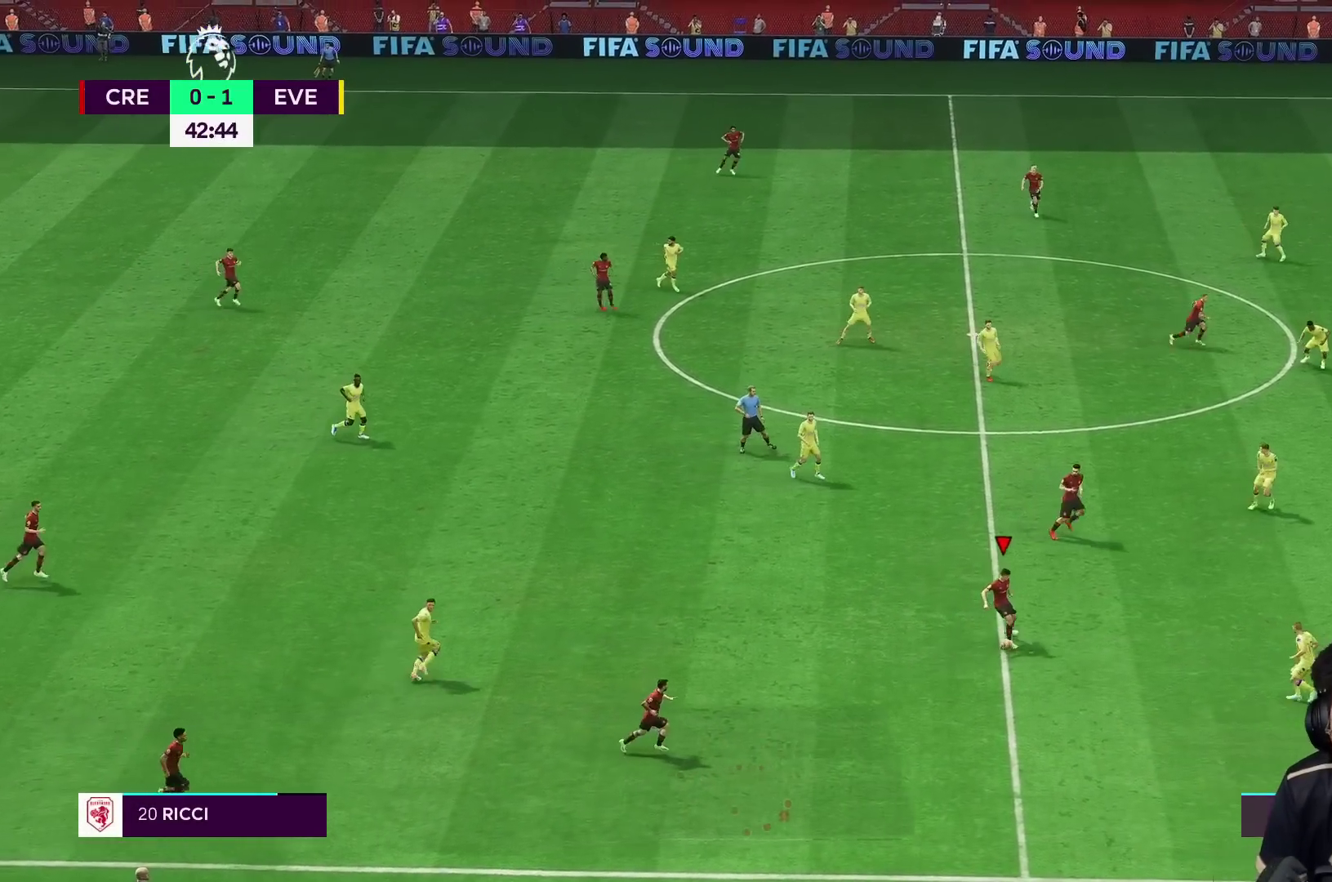
{"buttons": [], "left_stick": "center", "right_stick": "center", "events": [[400, "left_stick", "center"]]}
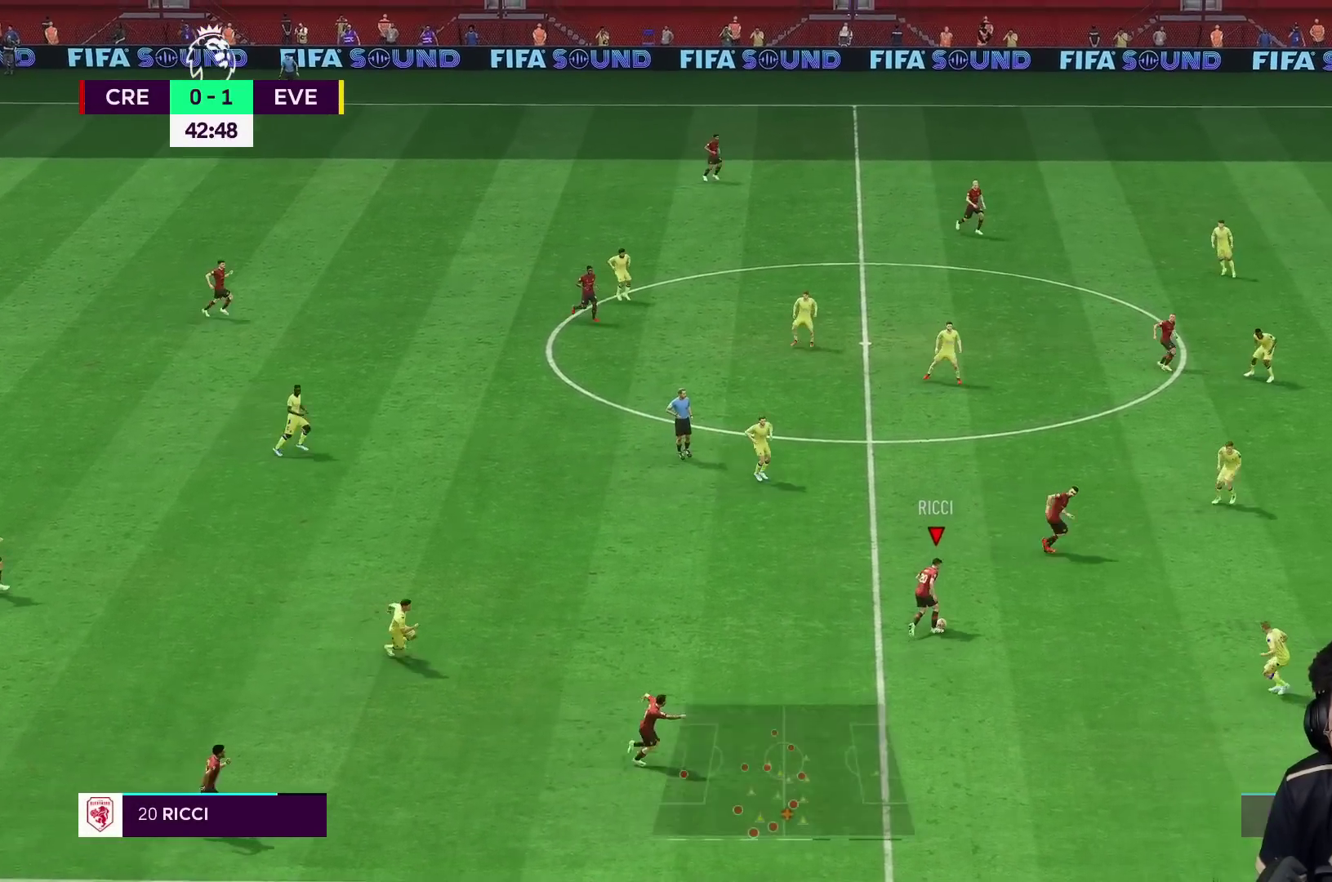
{"buttons": [], "left_stick": "right", "right_stick": "center", "events": [[17, "left_stick", "right"]]}
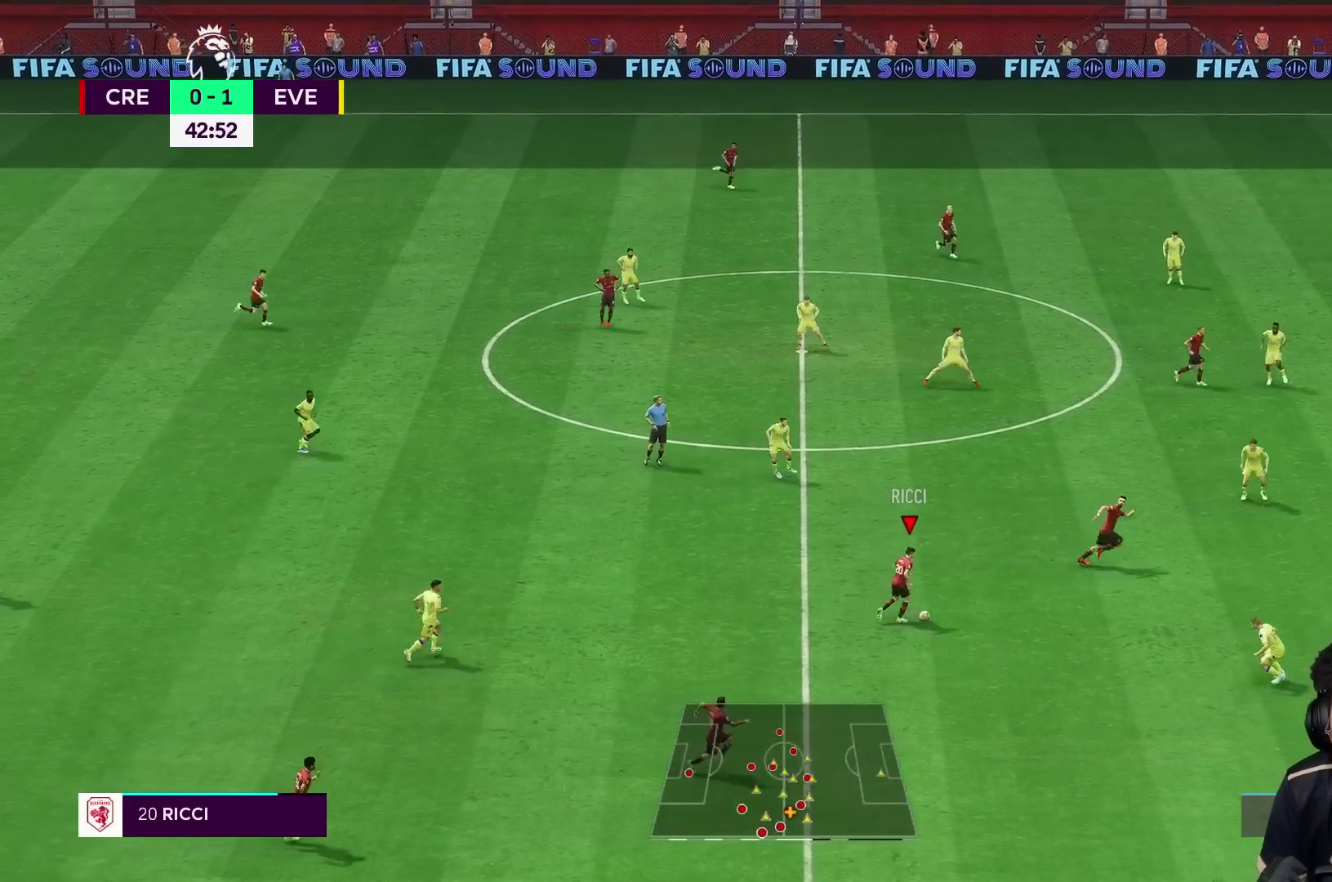
{"buttons": ["R1"], "left_stick": "right", "right_stick": "center", "events": [[67, "left_stick", "center"], [167, "left_stick", "right"], [317, "right_stick", "down"], [400, "right_stick", "center"], [483, "R1", "down"]]}
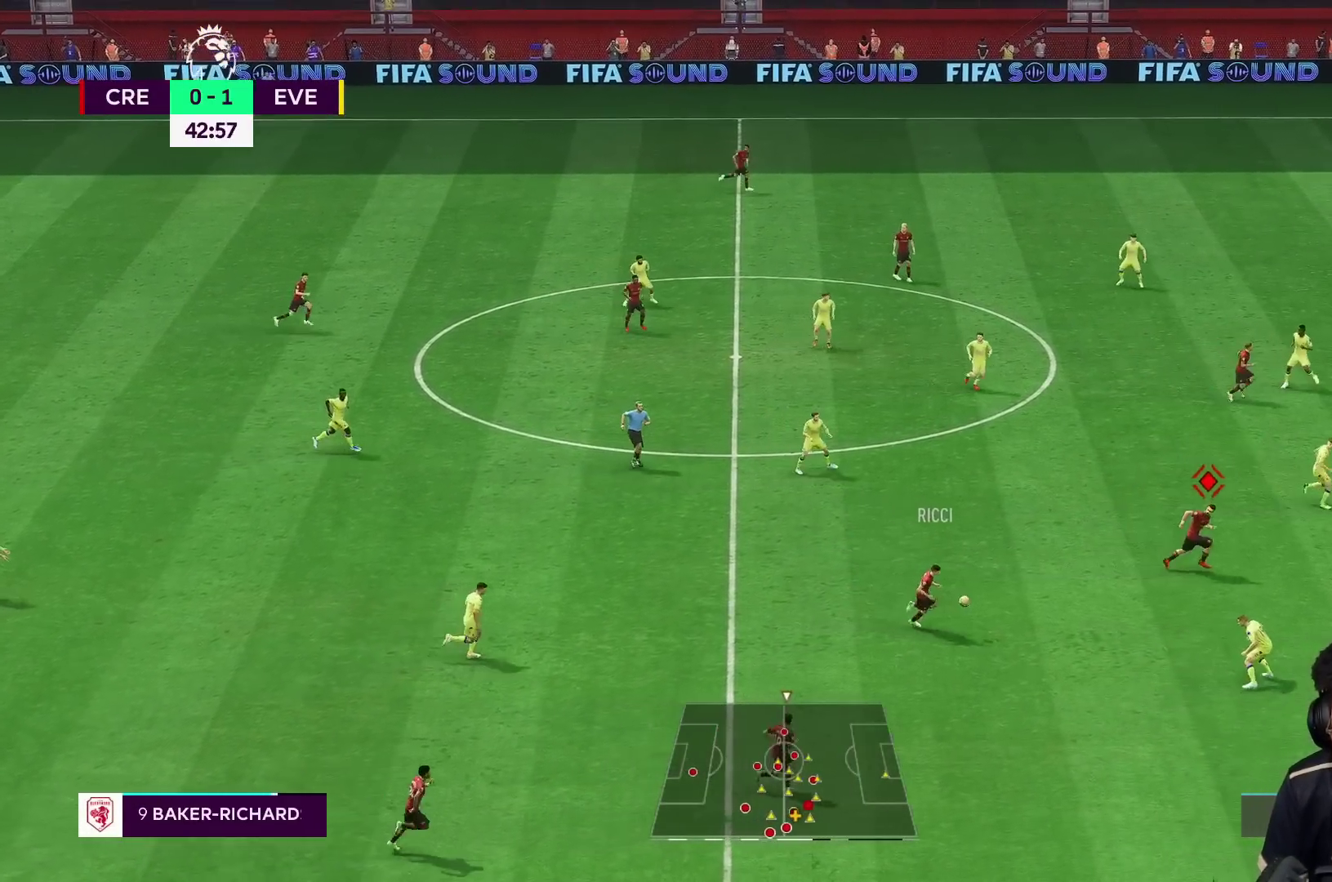
{"buttons": ["Y", "R1"], "left_stick": "right", "right_stick": "center", "events": [[500, "Y", "down"]]}
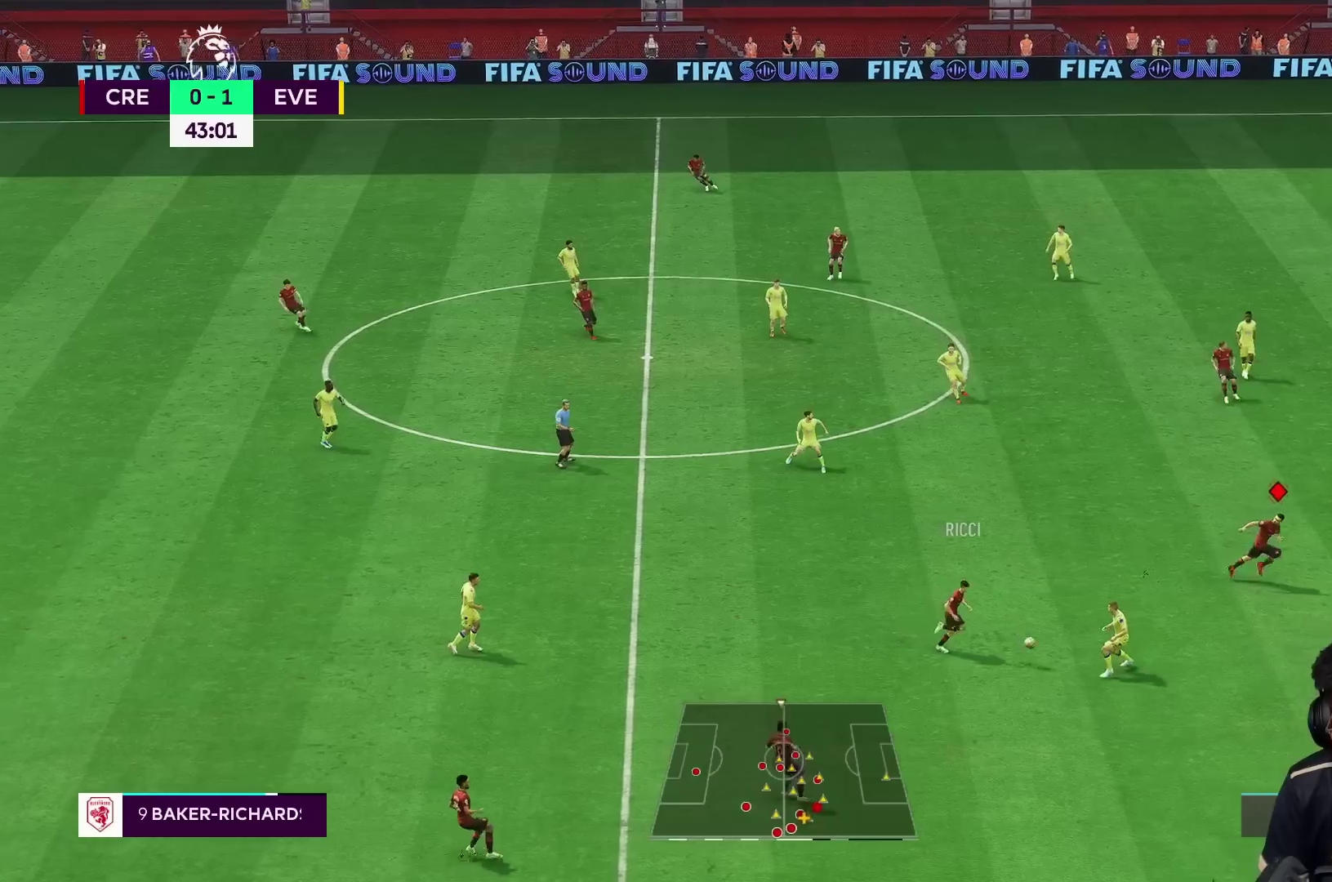
{"buttons": ["R2"], "left_stick": "center", "right_stick": "center", "events": [[150, "Y", "up"], [367, "R2", "down"], [383, "R1", "up"], [500, "left_stick", "center"]]}
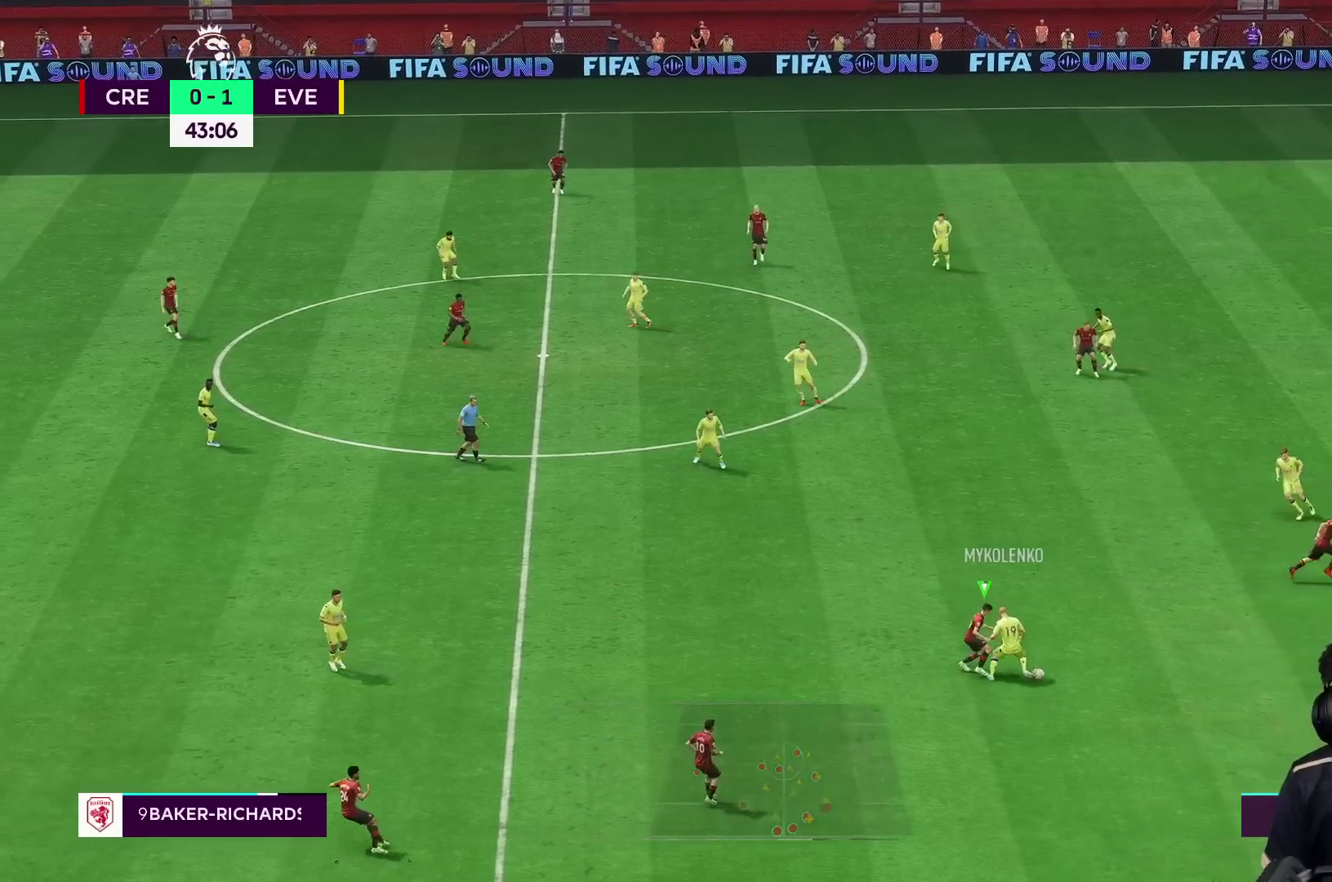
{"buttons": ["L2", "R2"], "left_stick": "right", "right_stick": "center", "events": [[17, "L2", "down"], [83, "R1", "down"], [83, "left_stick", "up-right"], [200, "R1", "up"], [300, "R2", "up"], [400, "R1", "down"], [417, "left_stick", "right"], [467, "R1", "up"], [483, "R2", "down"]]}
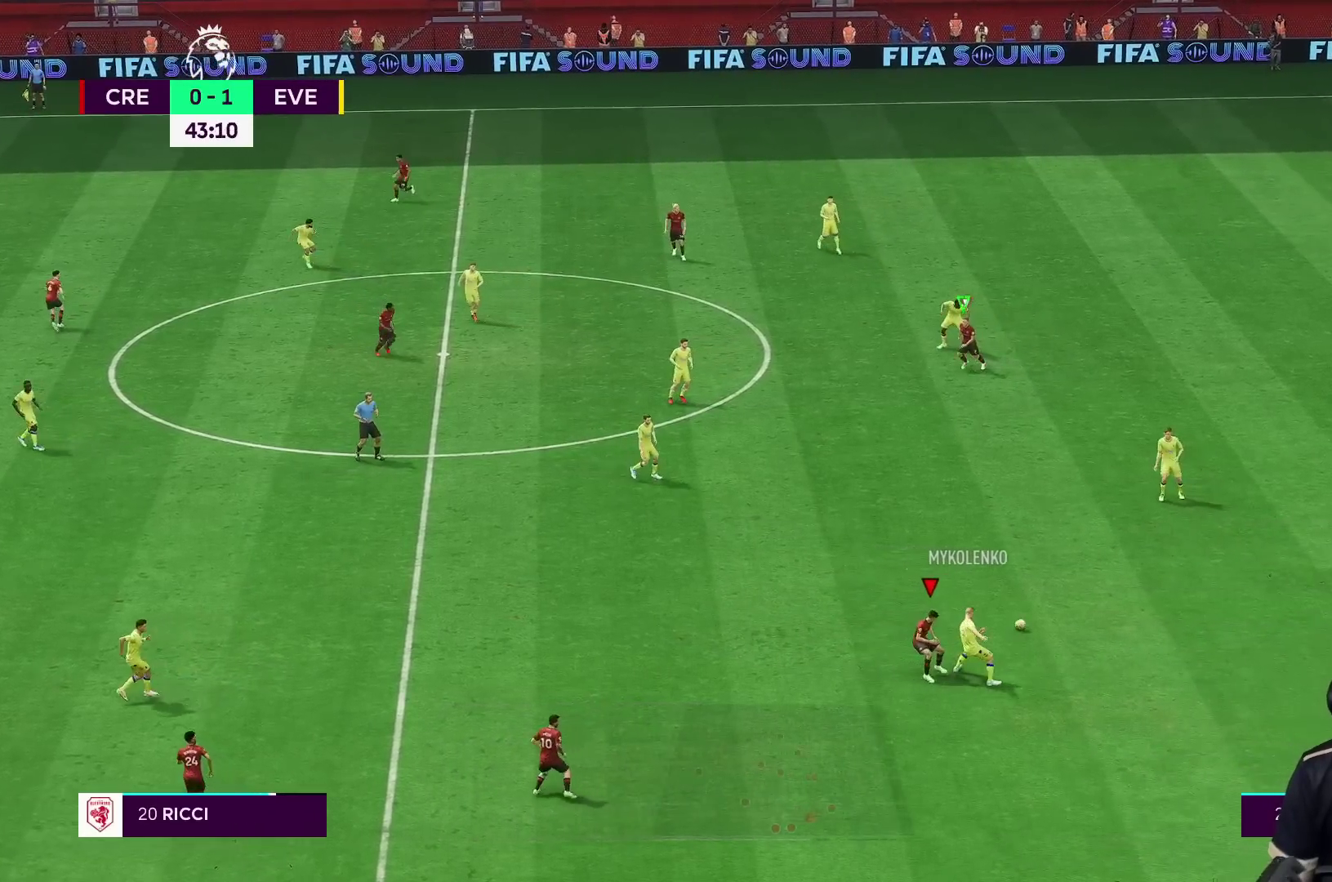
{"buttons": ["R2"], "left_stick": "up-left", "right_stick": "center", "events": [[100, "left_stick", "up-right"], [350, "left_stick", "up-left"], [433, "L2", "up"]]}
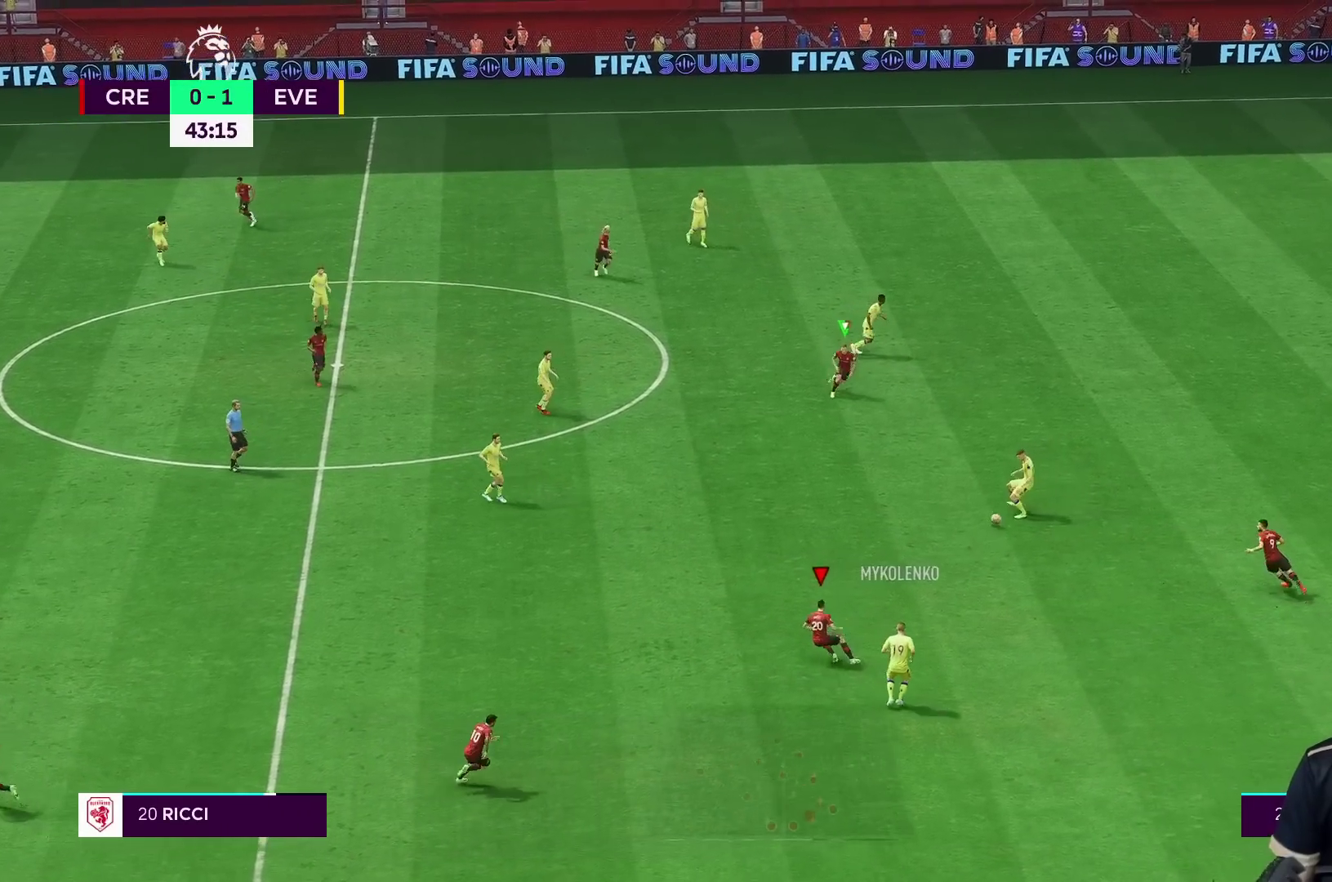
{"buttons": ["R1", "R2"], "left_stick": "up-left", "right_stick": "center", "events": [[67, "R2", "up"], [83, "R1", "down"], [433, "R2", "down"]]}
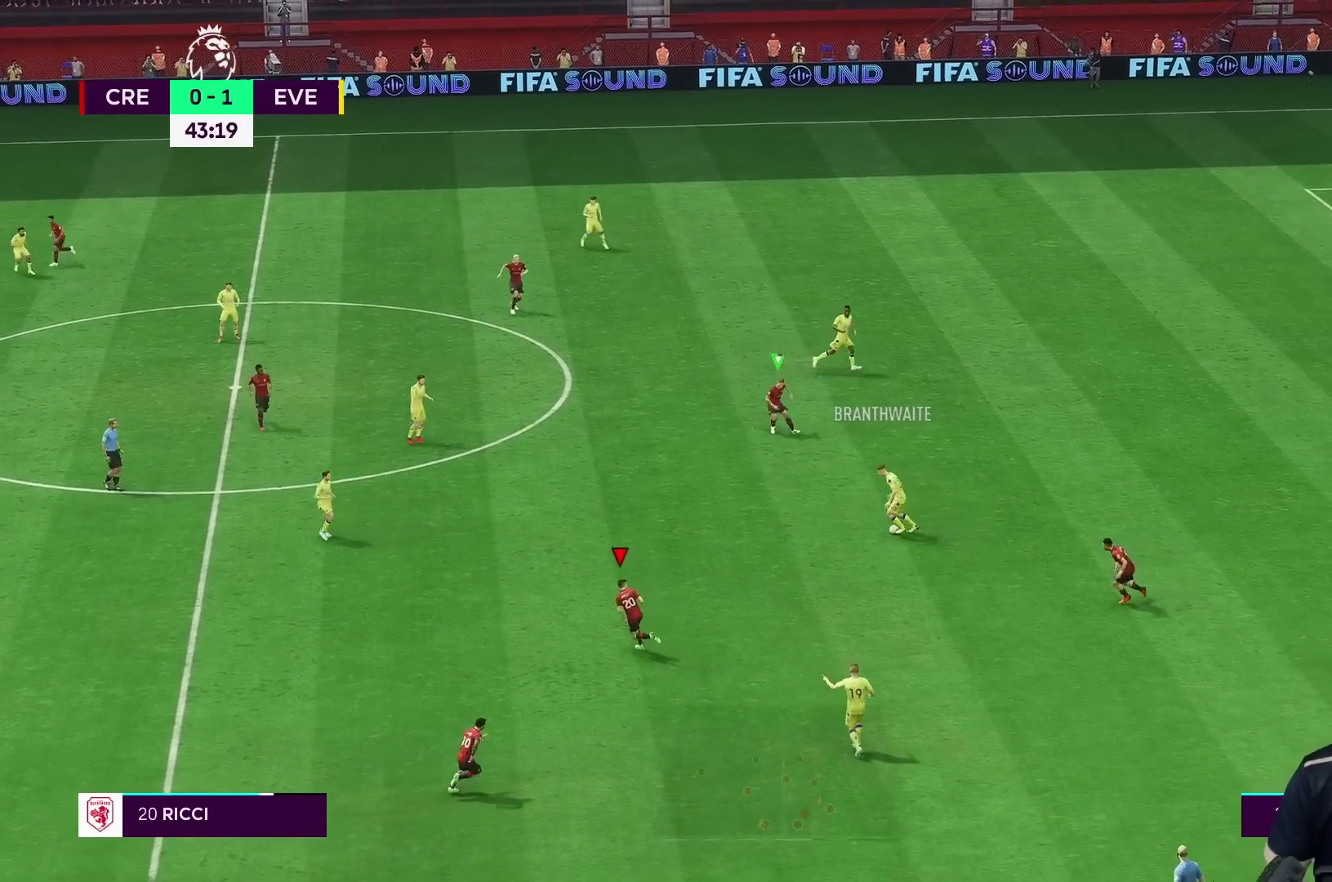
{"buttons": ["R1", "R2"], "left_stick": "up-left", "right_stick": "center", "events": []}
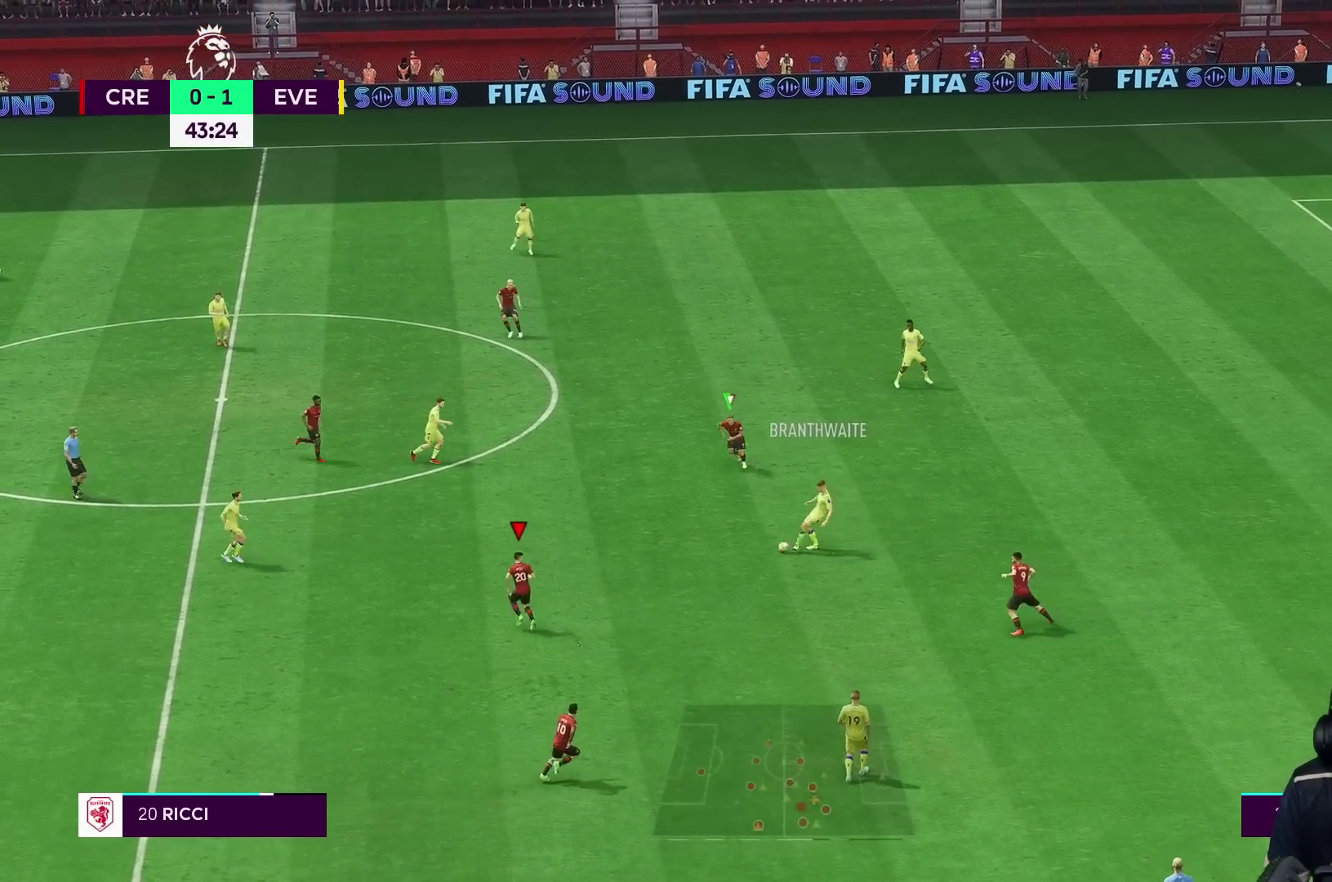
{"buttons": ["L1", "R1", "R2"], "left_stick": "left", "right_stick": "center", "events": [[467, "L1", "down"], [467, "left_stick", "left"]]}
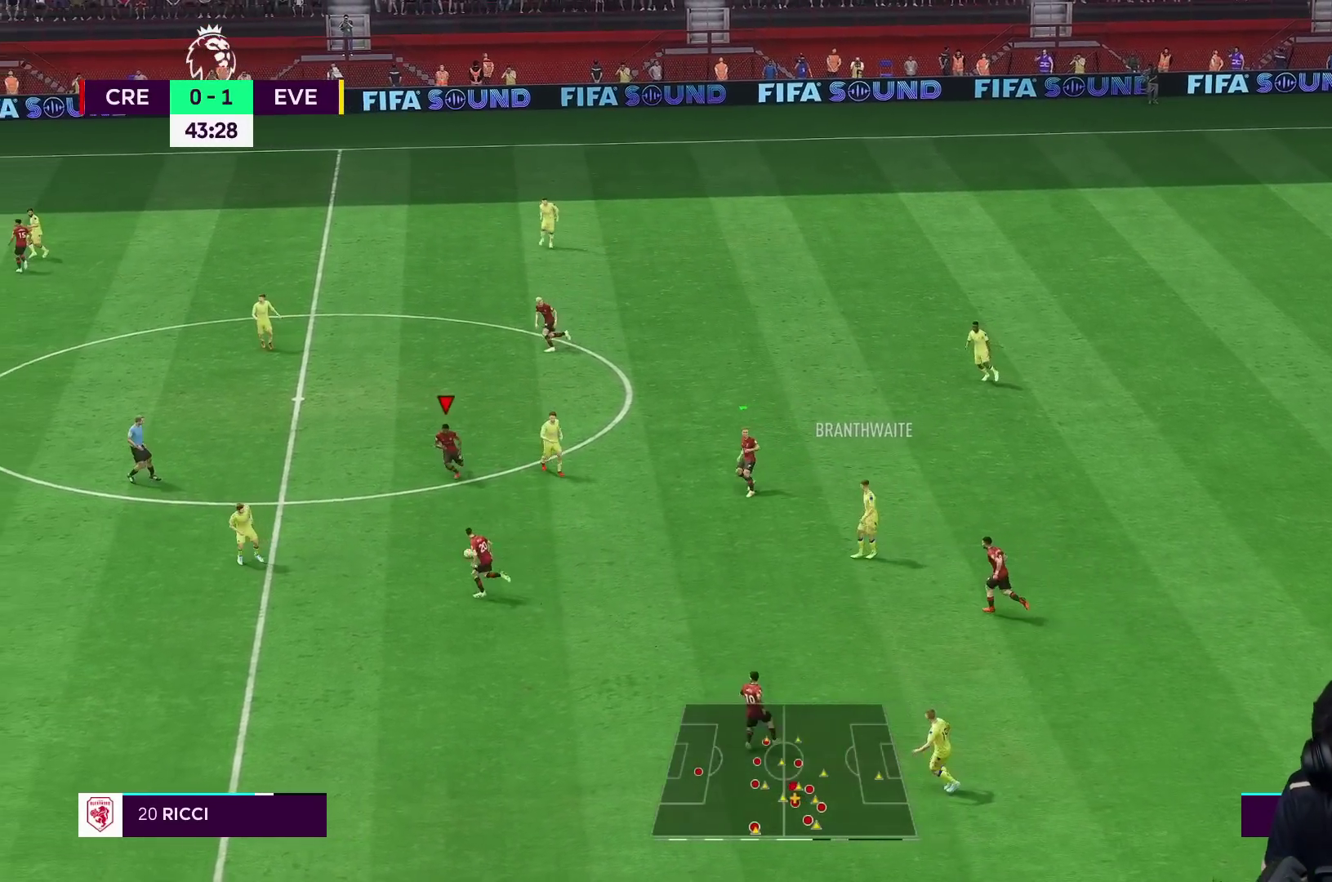
{"buttons": ["R1"], "left_stick": "left", "right_stick": "center", "events": [[50, "R1", "up"], [117, "L1", "up"], [117, "R1", "down"], [117, "R2", "up"]]}
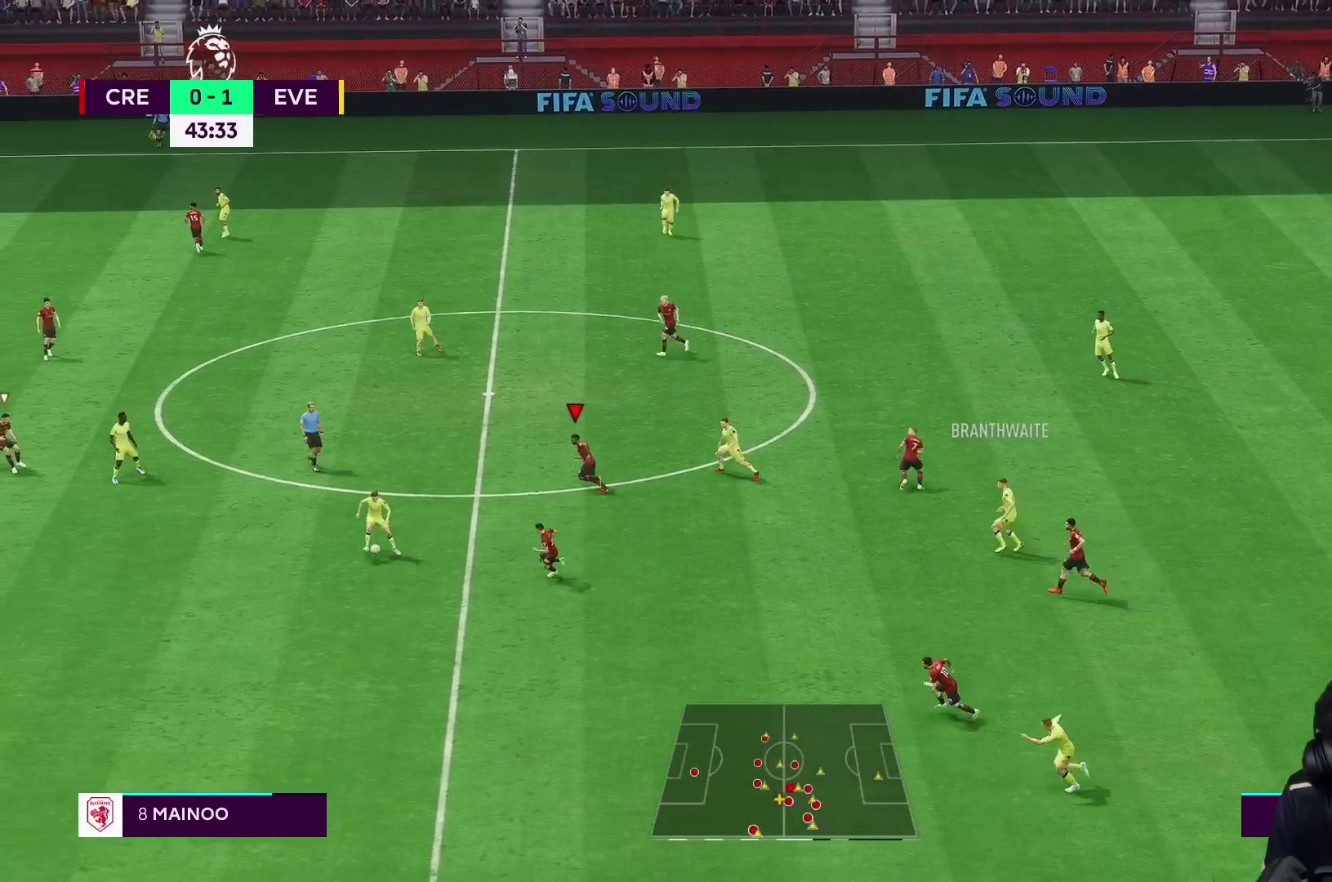
{"buttons": ["R1", "R2"], "left_stick": "left", "right_stick": "center", "events": [[117, "R2", "down"]]}
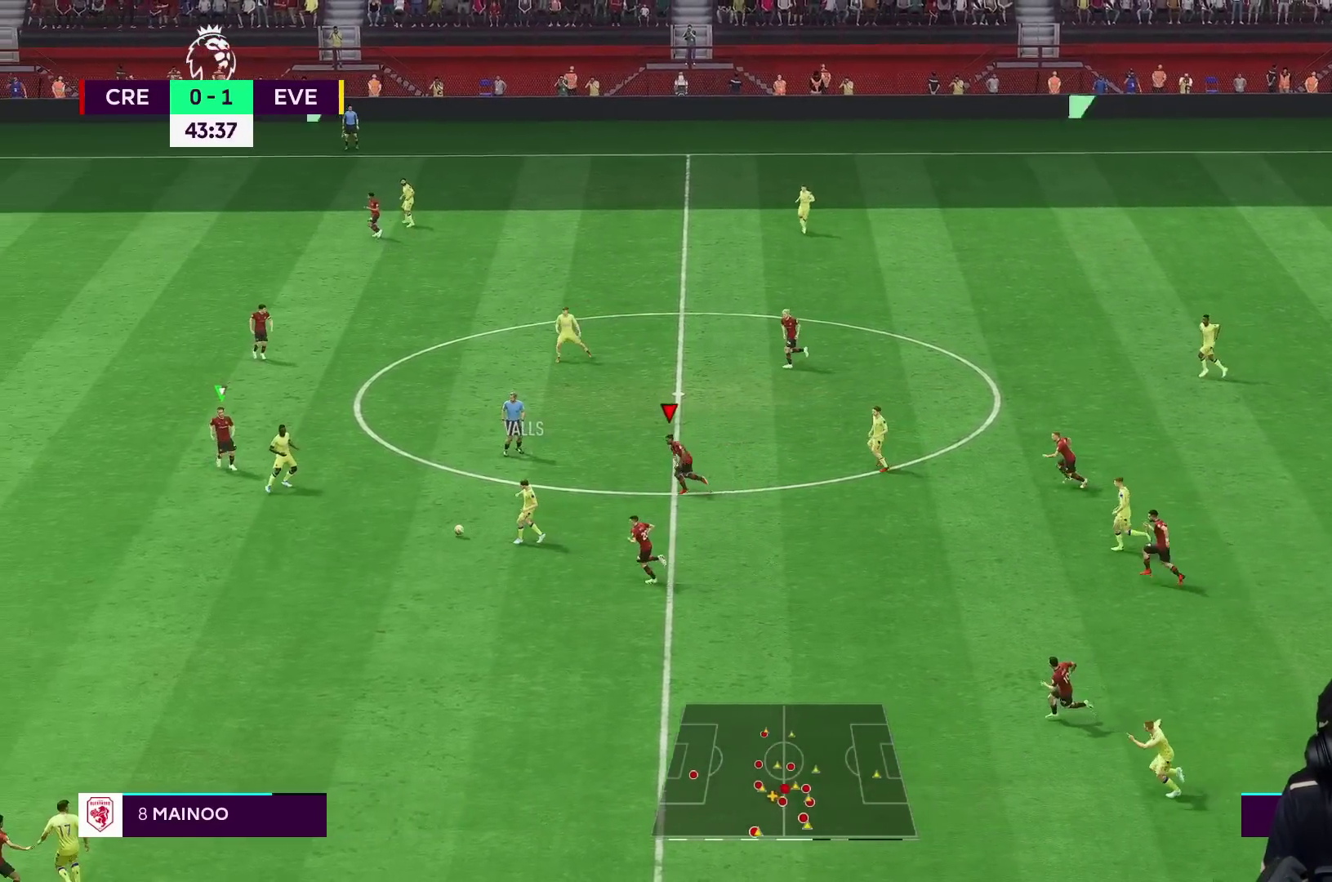
{"buttons": [], "left_stick": "down-left", "right_stick": "center", "events": [[217, "L1", "down"], [250, "left_stick", "down-left"], [317, "R1", "up"], [333, "L1", "up"], [400, "R2", "up"]]}